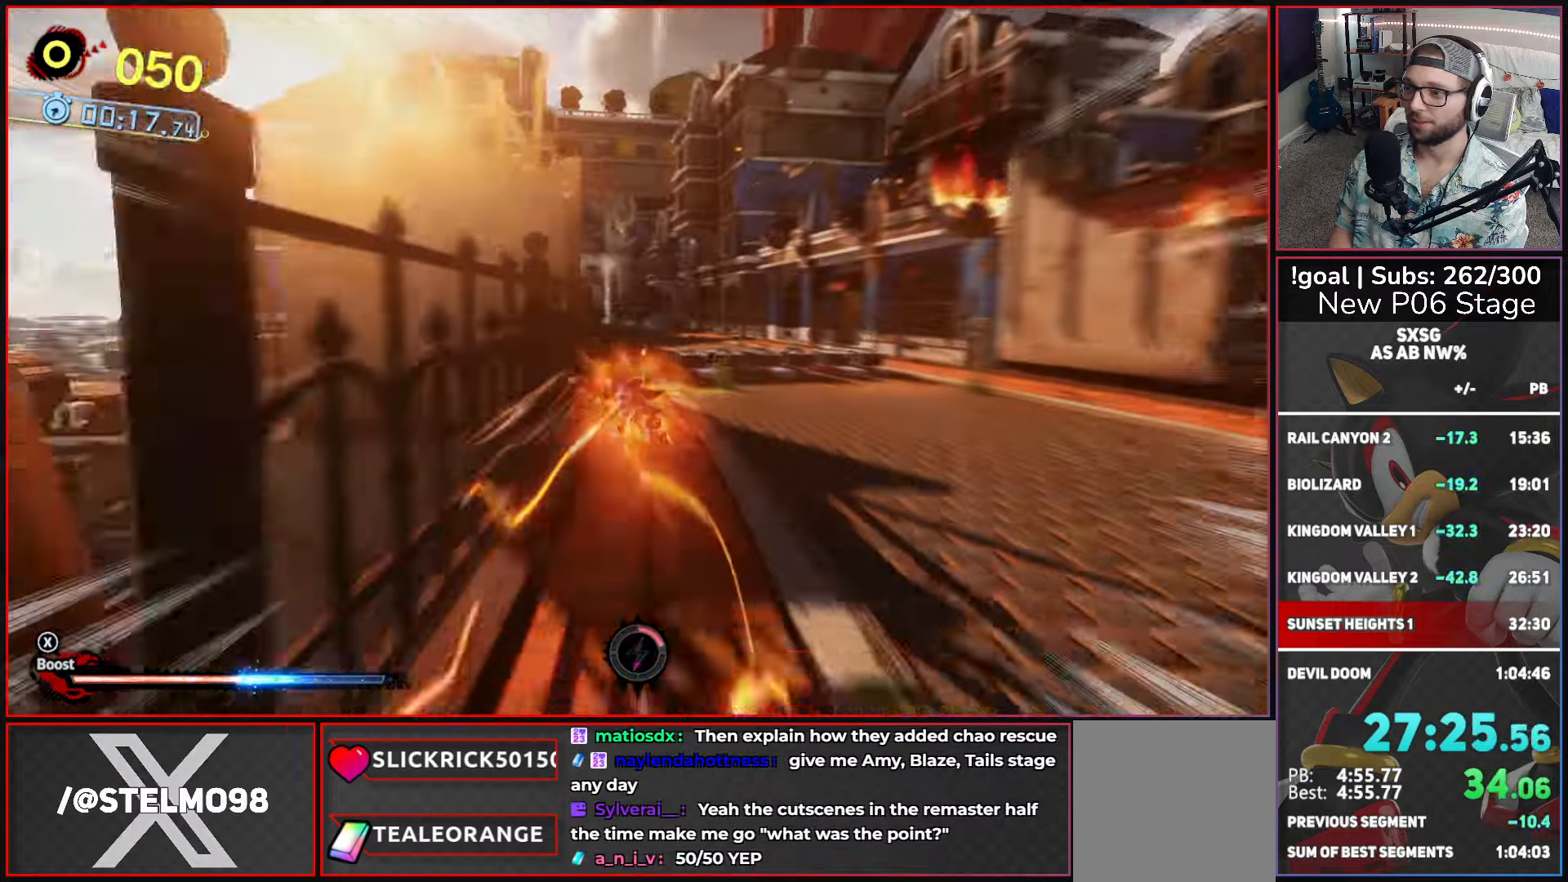
Gameplay with a controller (Xbox layout); each line is a JSON object with the inputs held at the frame after it. "events" lists button and stick changes between this image and that frame as [ms after this image, input, new state], when the widget could be followed in between.
{"buttons": ["X"], "left_stick": "up-right", "right_stick": "center", "events": [[33, "left_stick", "up-right"]]}
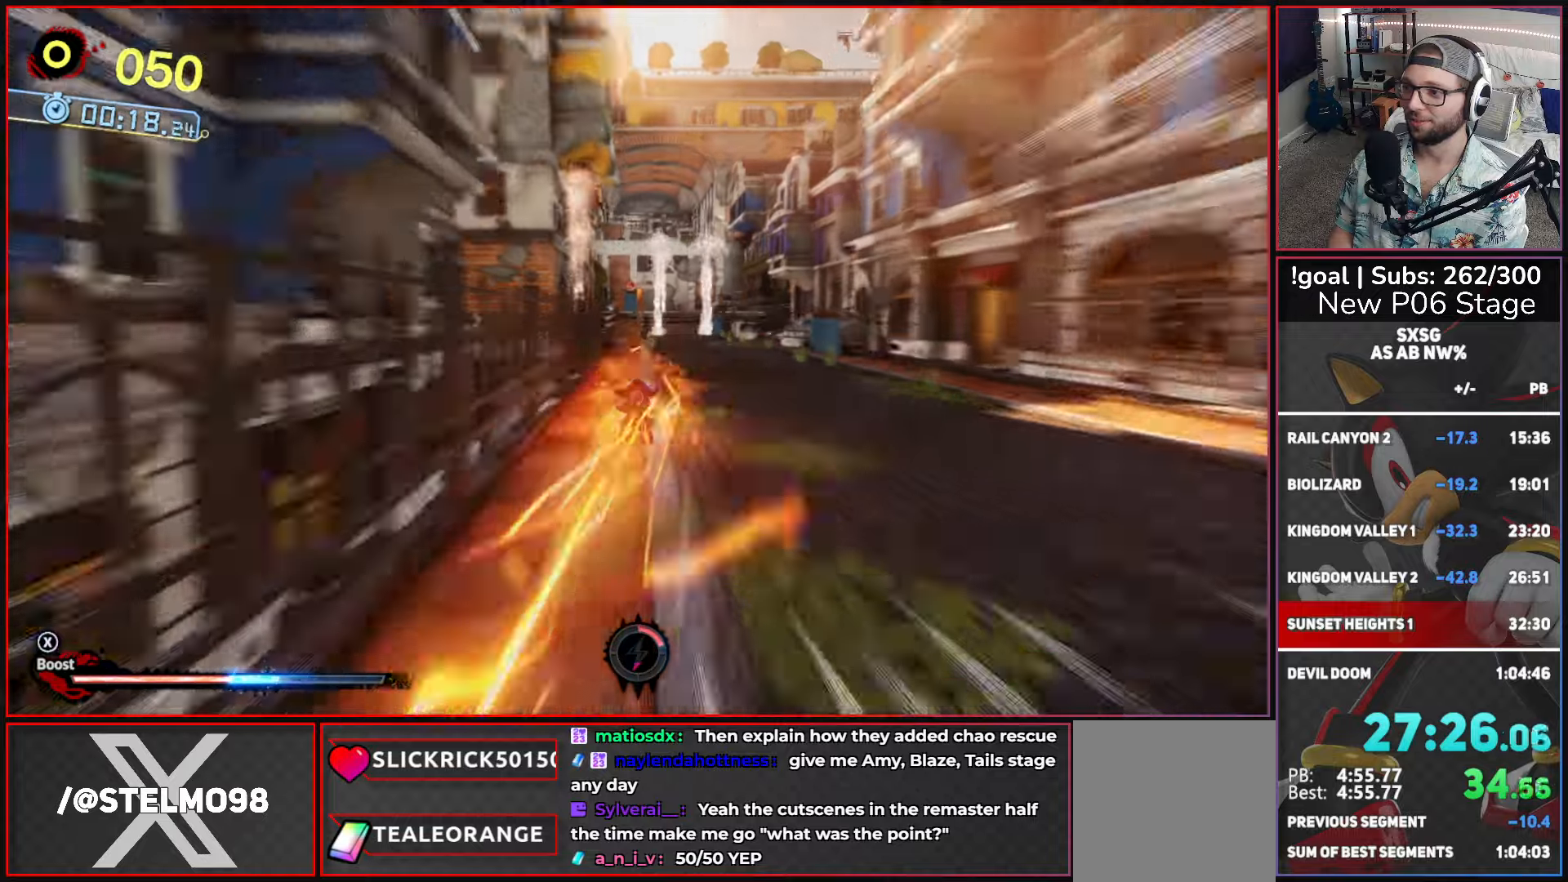
{"buttons": ["A"], "left_stick": "up", "right_stick": "center", "events": [[350, "left_stick", "up"], [450, "X", "up"], [500, "A", "down"]]}
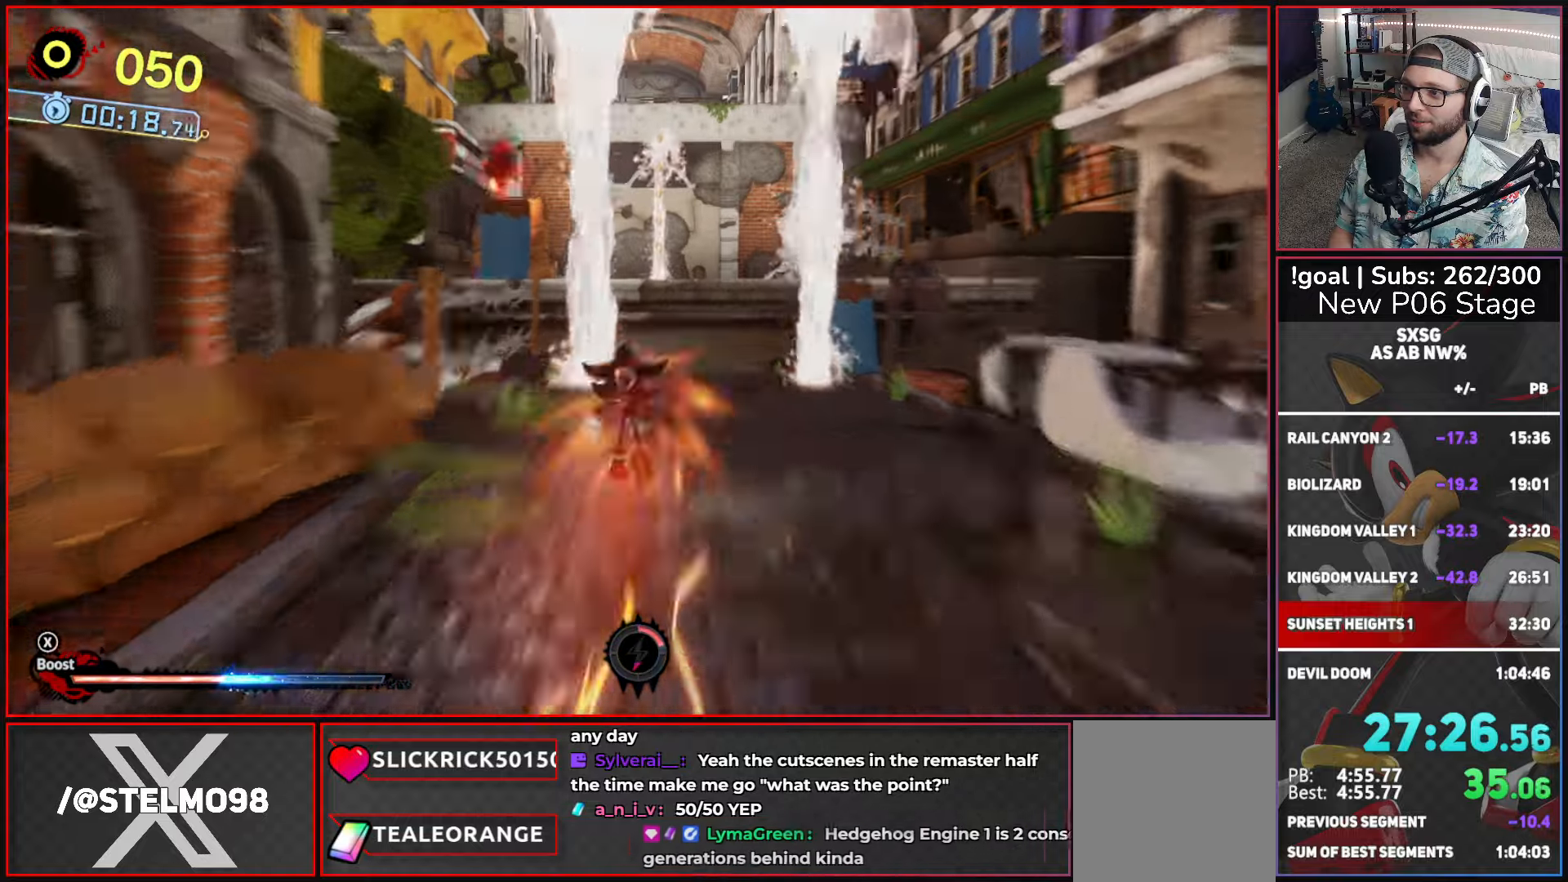
{"buttons": [], "left_stick": "up", "right_stick": "center", "events": [[250, "A", "up"]]}
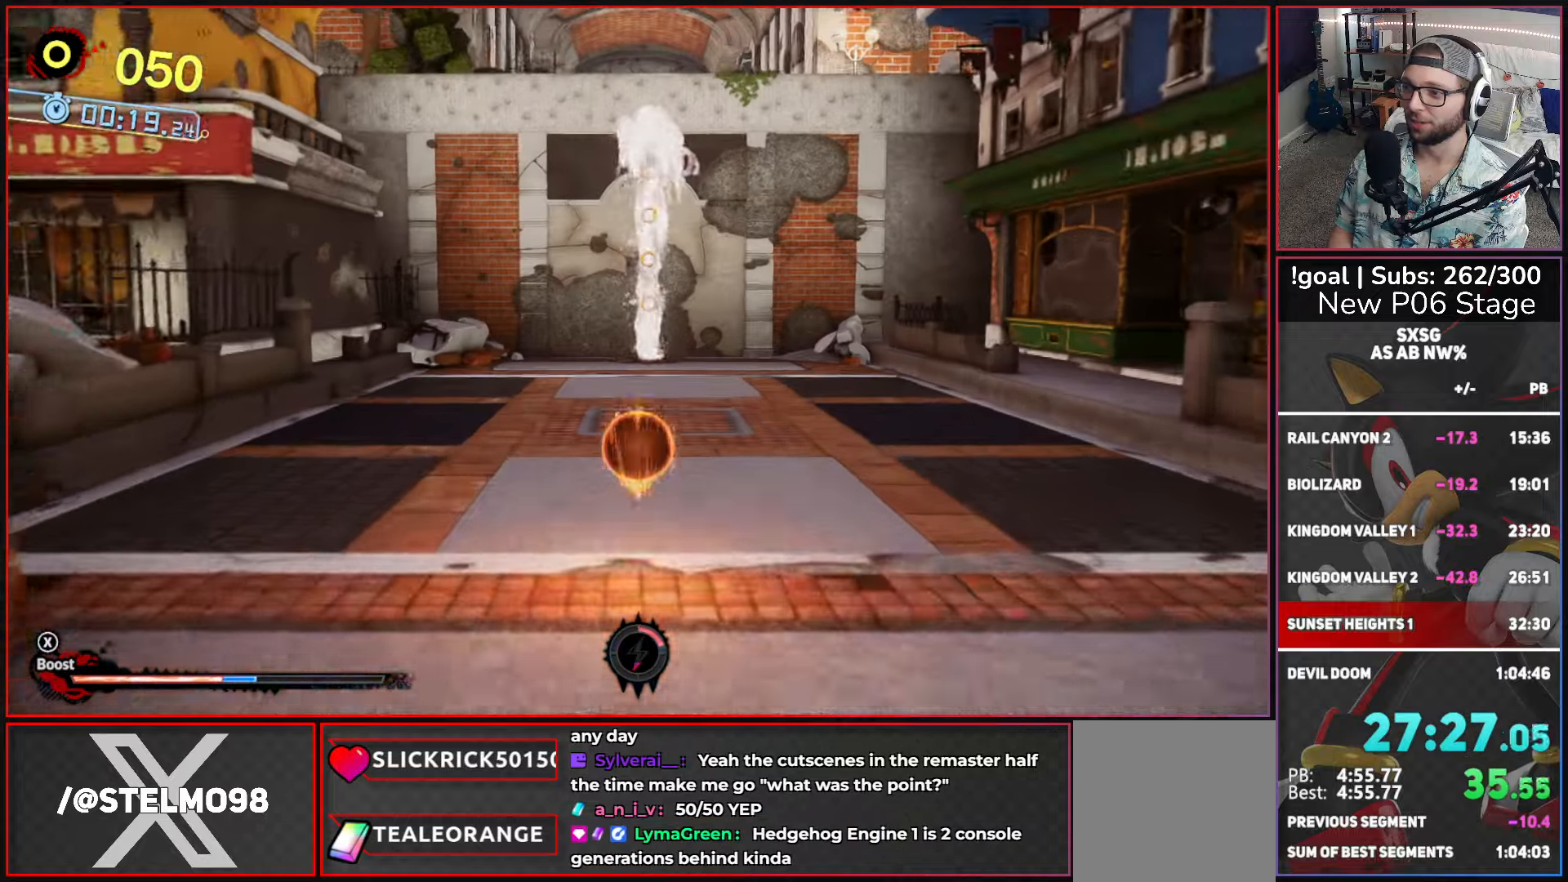
{"buttons": [], "left_stick": "up", "right_stick": "center", "events": [[250, "X", "down"], [500, "X", "up"]]}
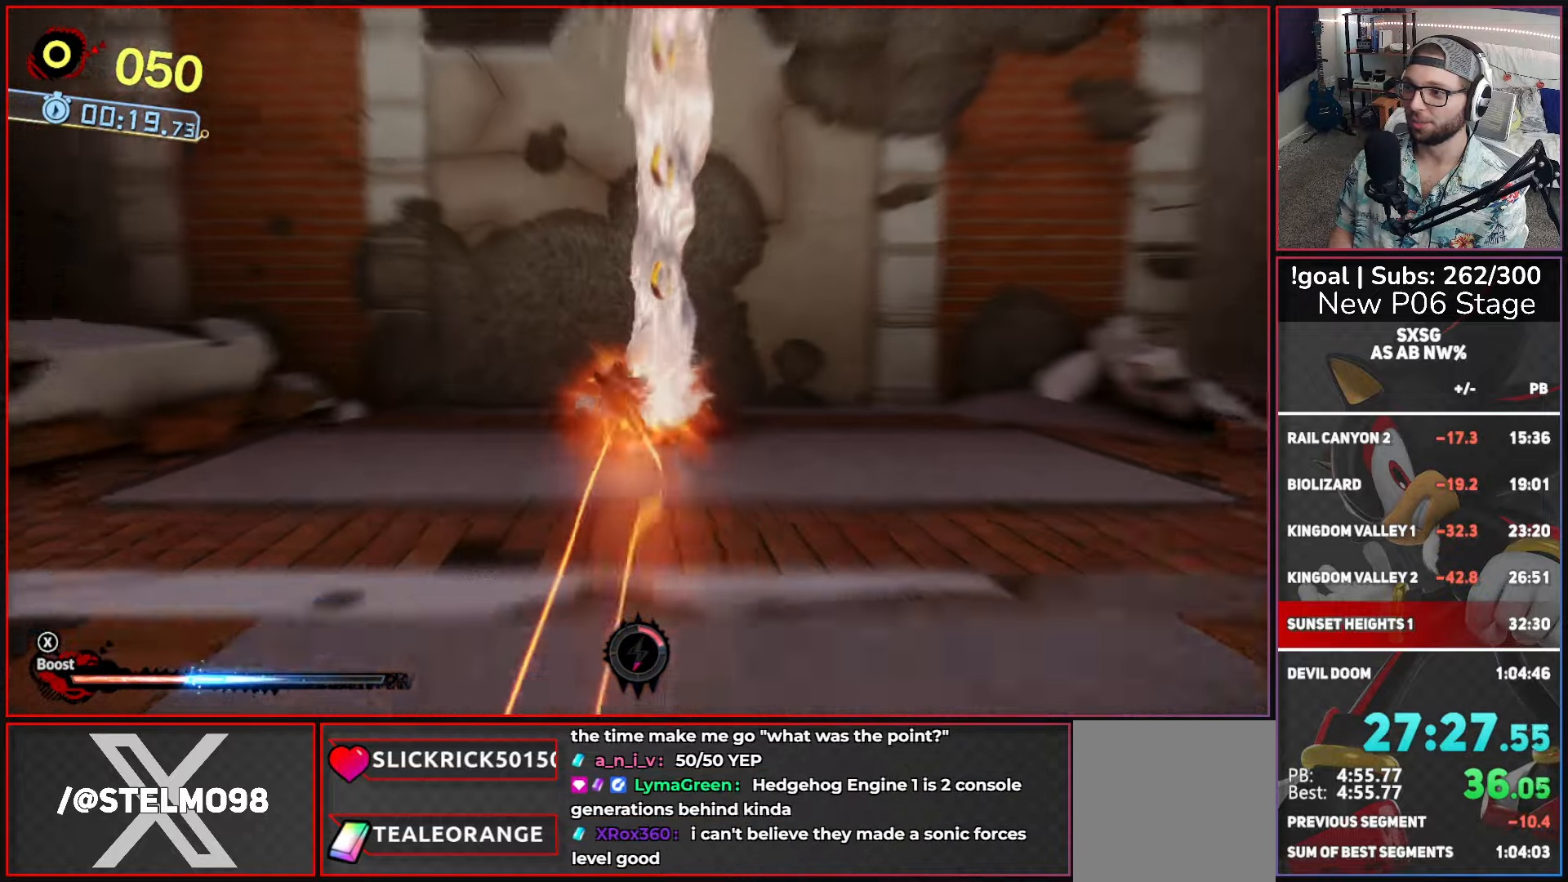
{"buttons": [], "left_stick": "up", "right_stick": "center", "events": []}
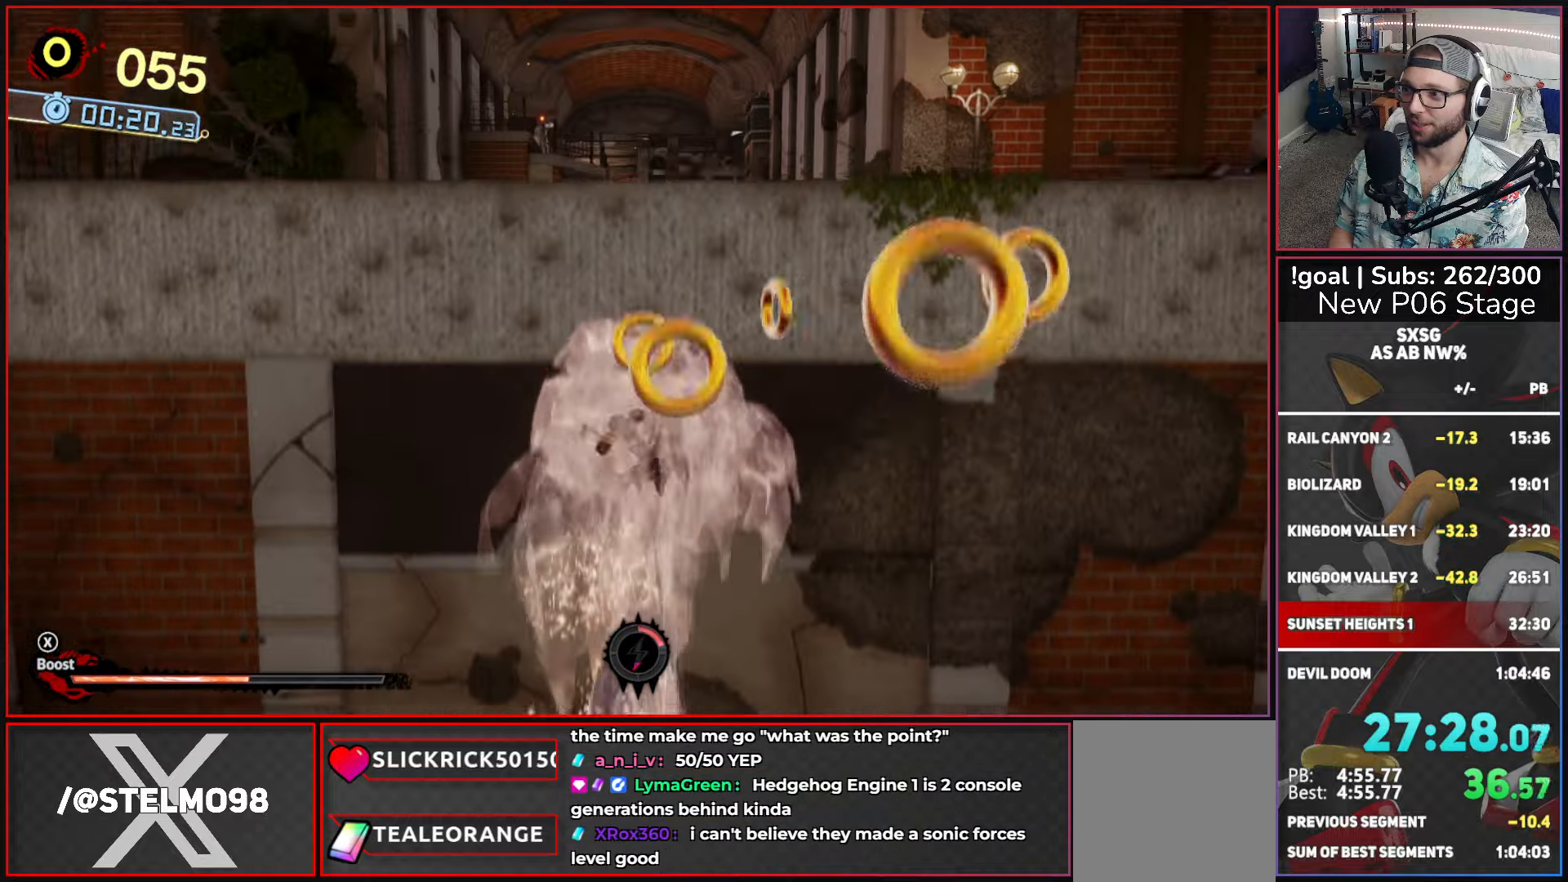
{"buttons": [], "left_stick": "up", "right_stick": "center", "events": [[417, "X", "down"], [484, "X", "up"]]}
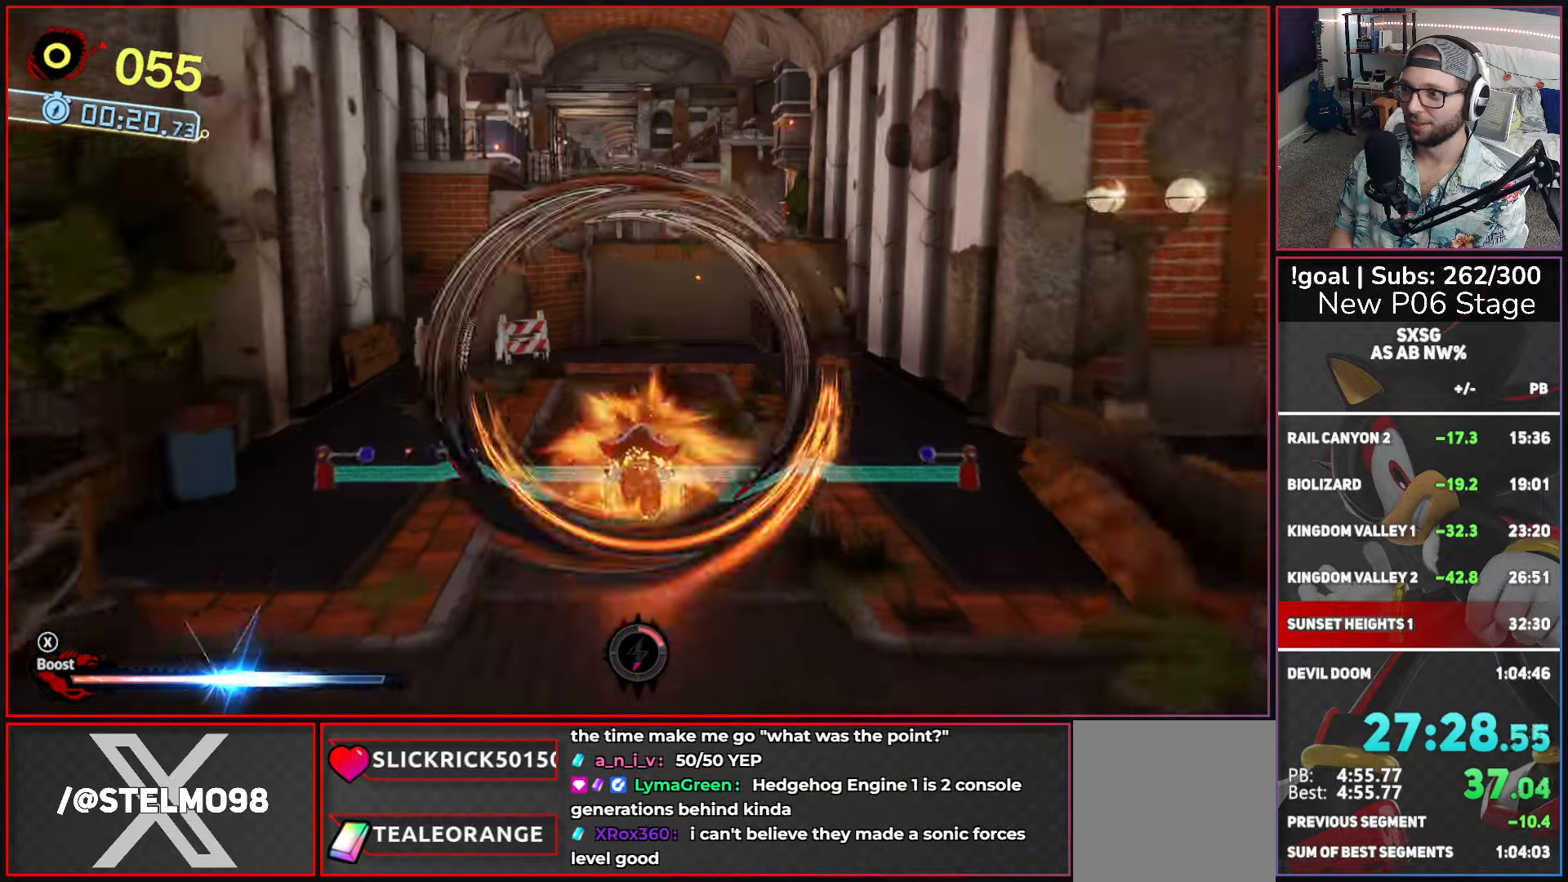
{"buttons": [], "left_stick": "up-right", "right_stick": "center", "events": [[34, "L2", "down"], [34, "left_stick", "up-right"], [200, "L2", "up"], [250, "L2", "down"], [367, "L2", "up"]]}
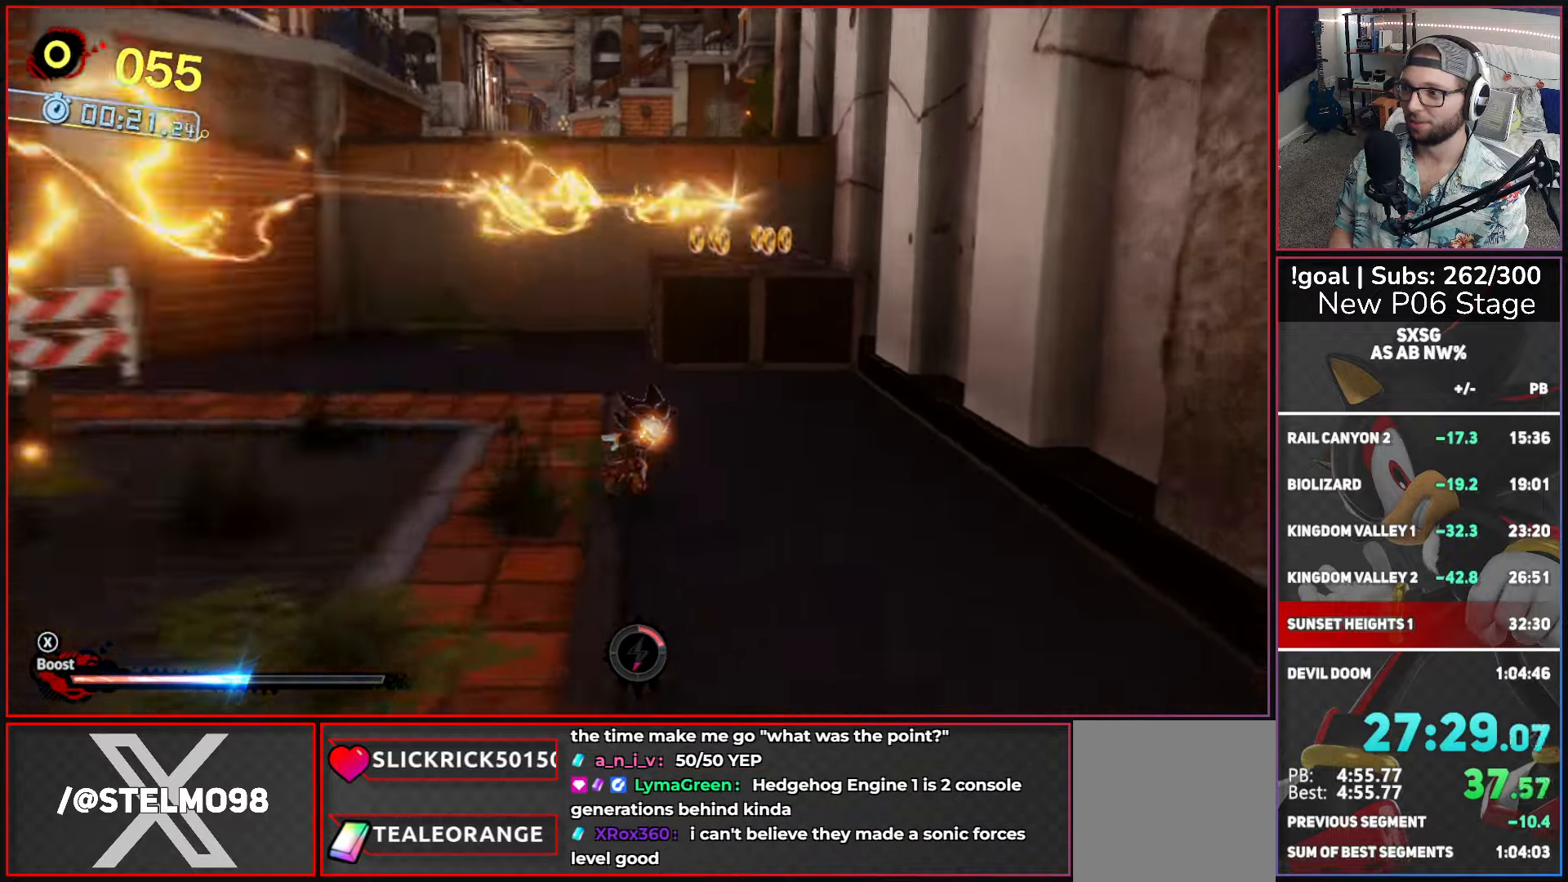
{"buttons": [], "left_stick": "up", "right_stick": "center", "events": [[34, "left_stick", "up"], [67, "A", "down"], [284, "A", "up"], [317, "left_stick", "up-right"], [384, "B", "down"], [500, "B", "up"], [500, "left_stick", "up"]]}
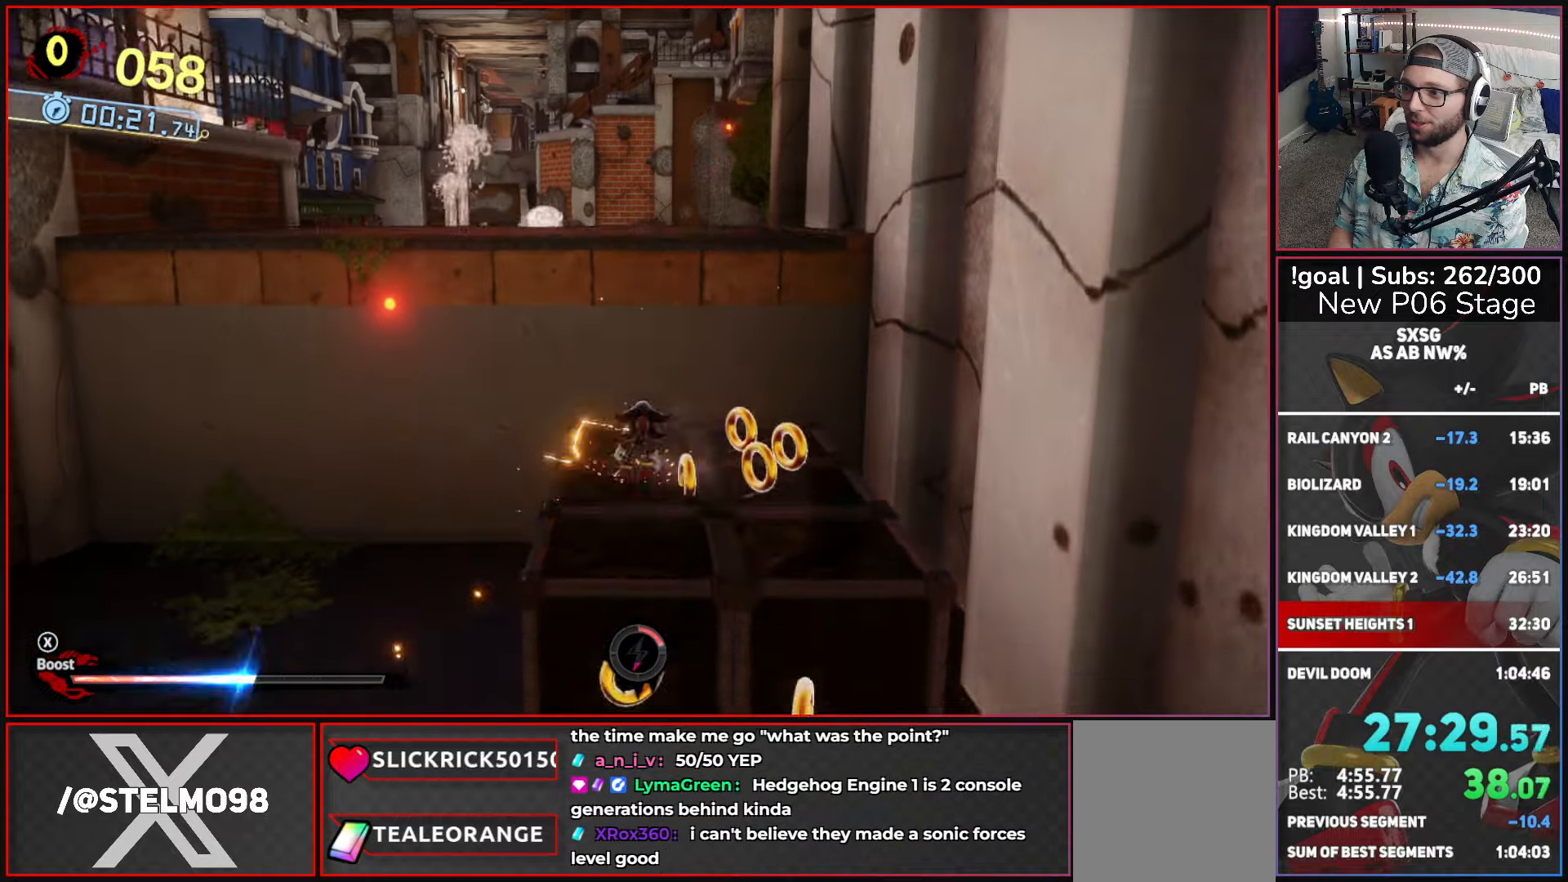
{"buttons": [], "left_stick": "up-left", "right_stick": "center", "events": [[67, "A", "down"], [367, "A", "up"], [434, "left_stick", "up-left"]]}
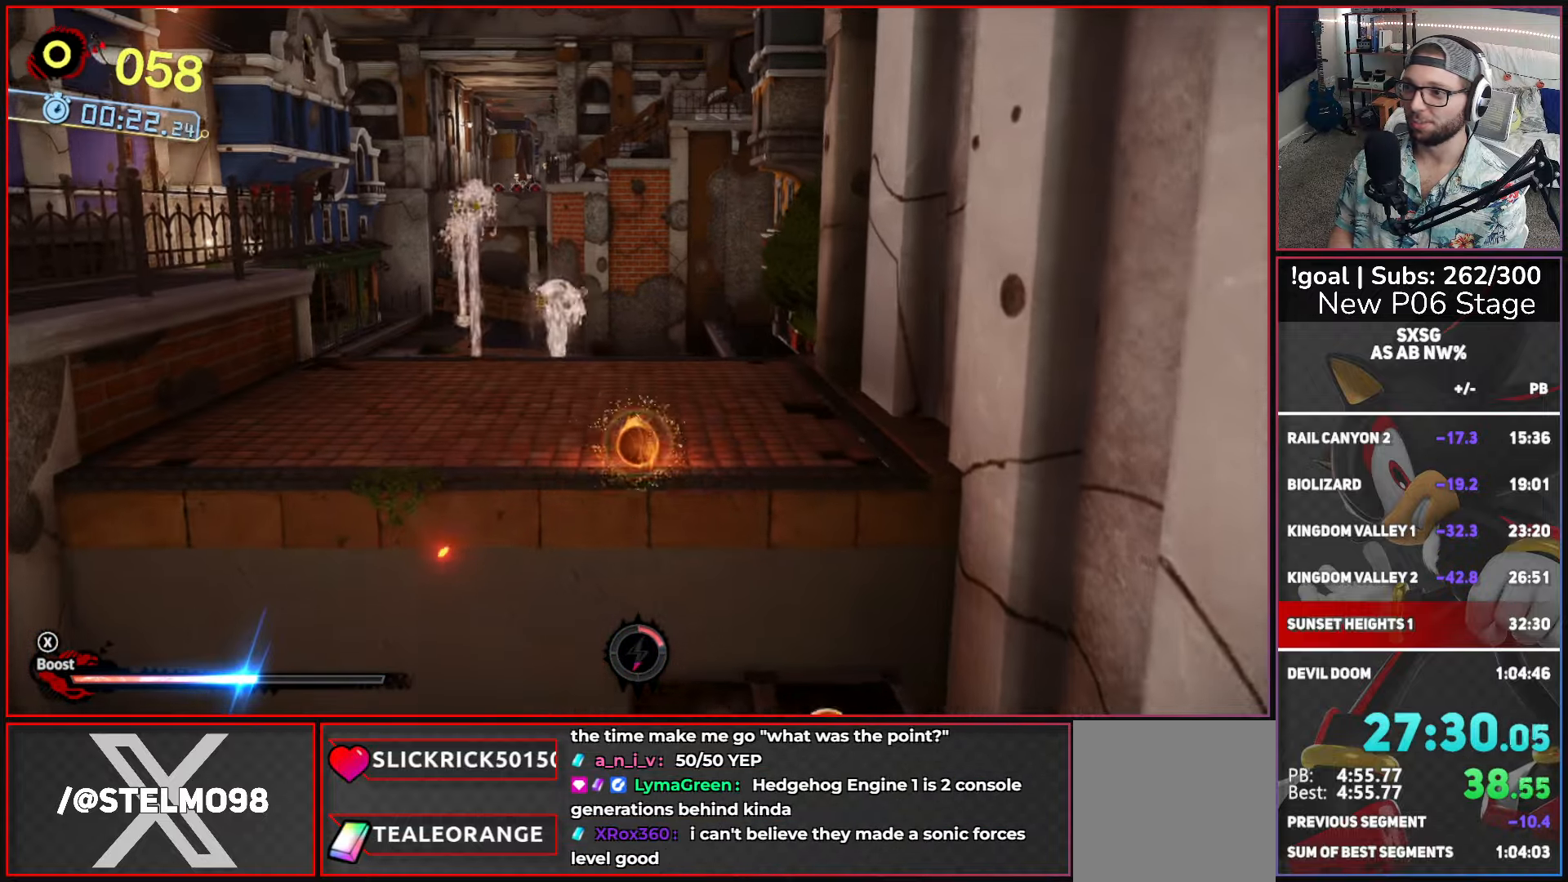
{"buttons": ["A", "X"], "left_stick": "up-left", "right_stick": "center", "events": [[250, "X", "down"], [284, "A", "down"]]}
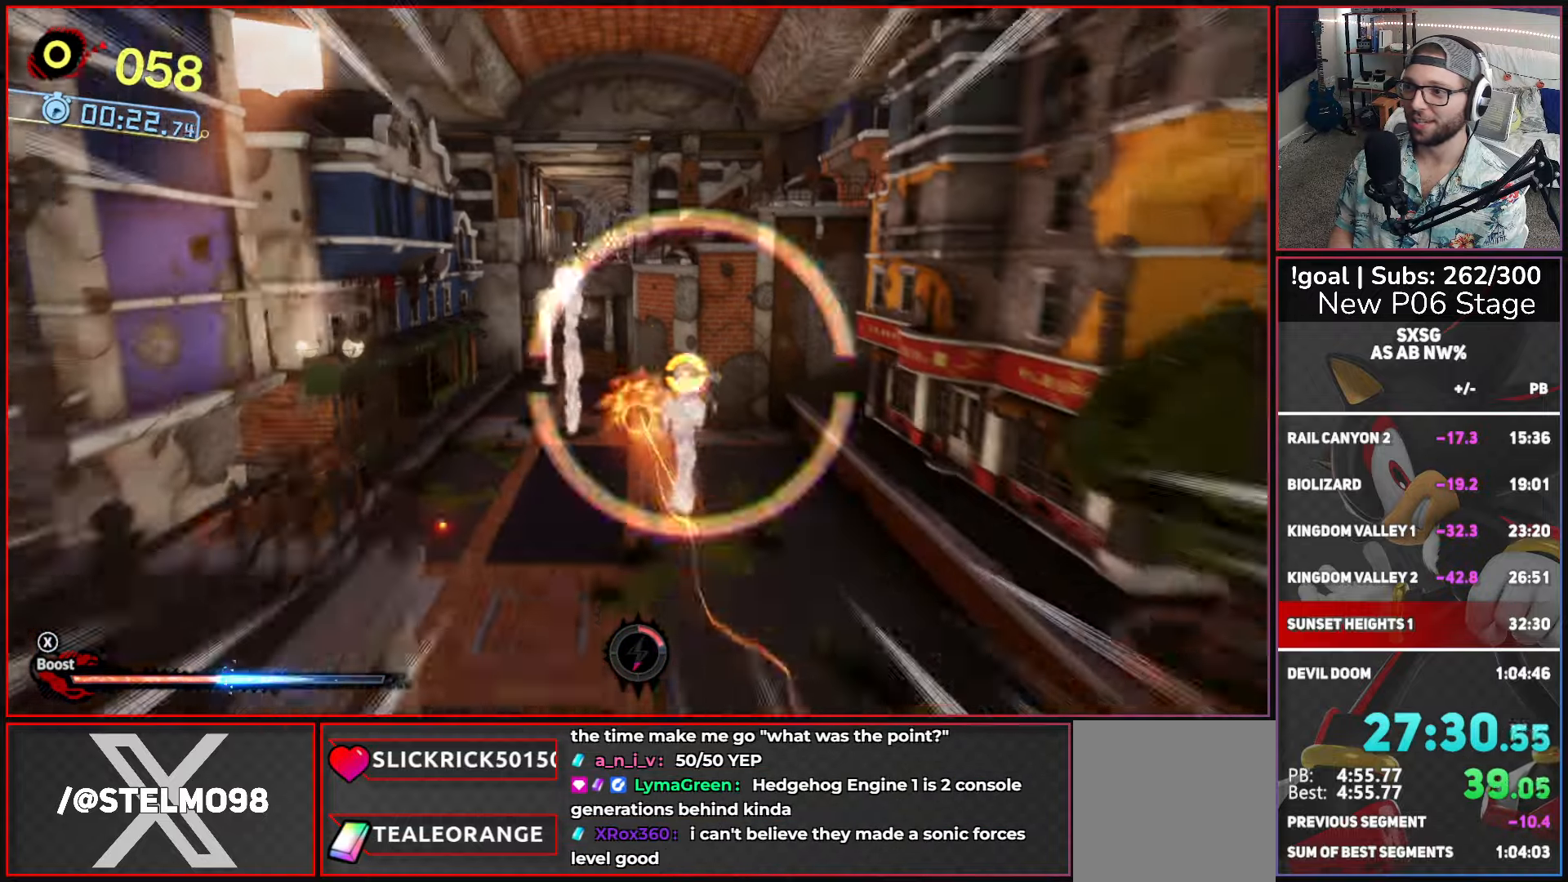
{"buttons": ["A"], "left_stick": "up", "right_stick": "center", "events": [[117, "A", "up"], [150, "X", "up"], [350, "left_stick", "up"], [450, "A", "down"]]}
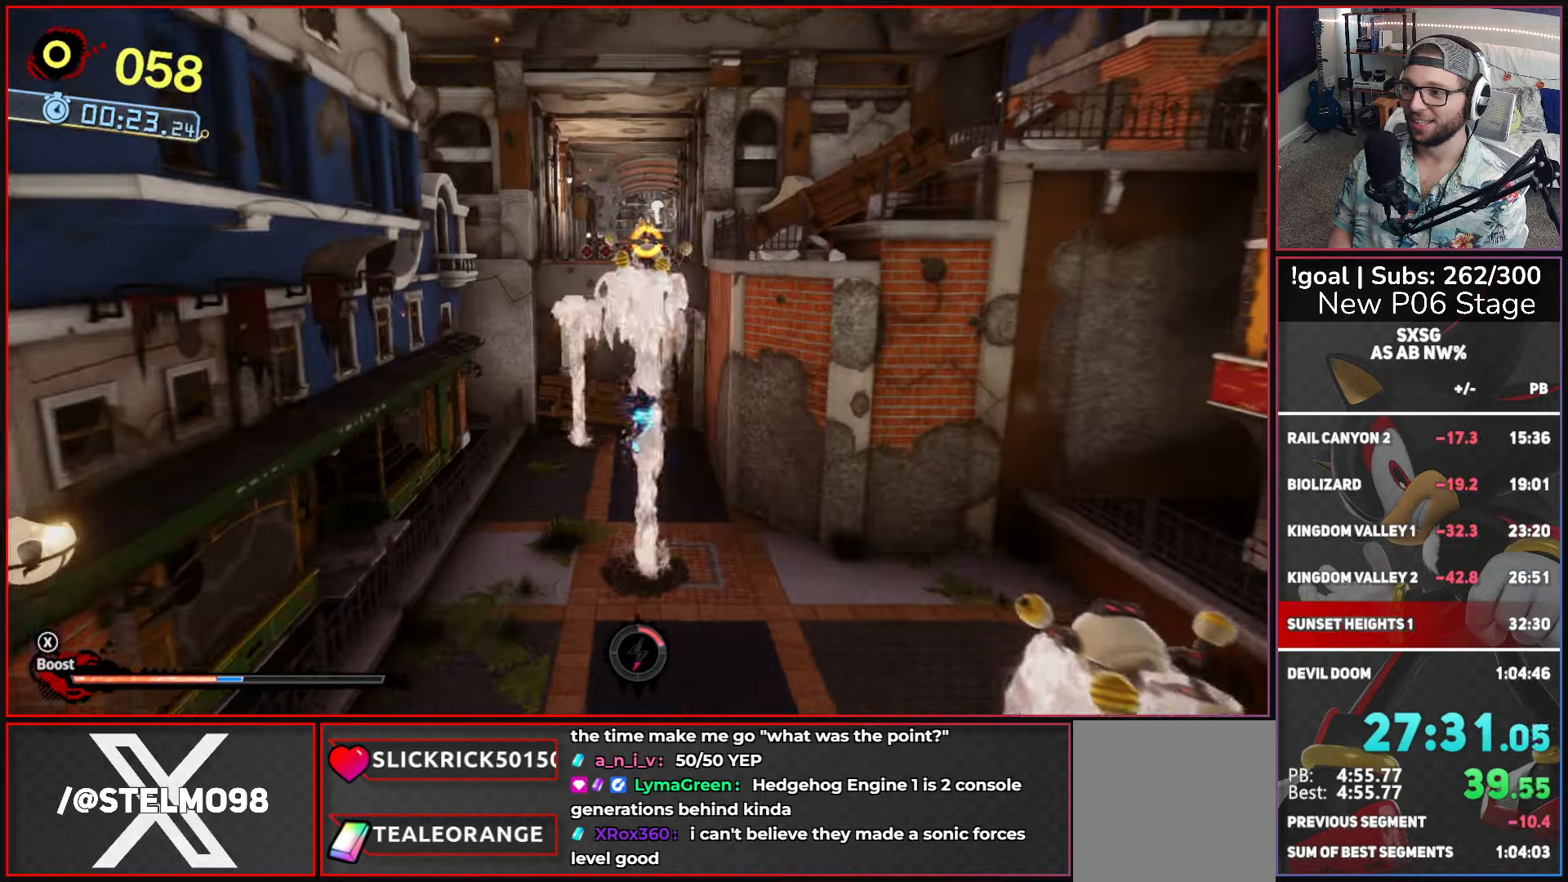
{"buttons": ["X"], "left_stick": "up", "right_stick": "center", "events": [[383, "A", "up"], [500, "X", "down"]]}
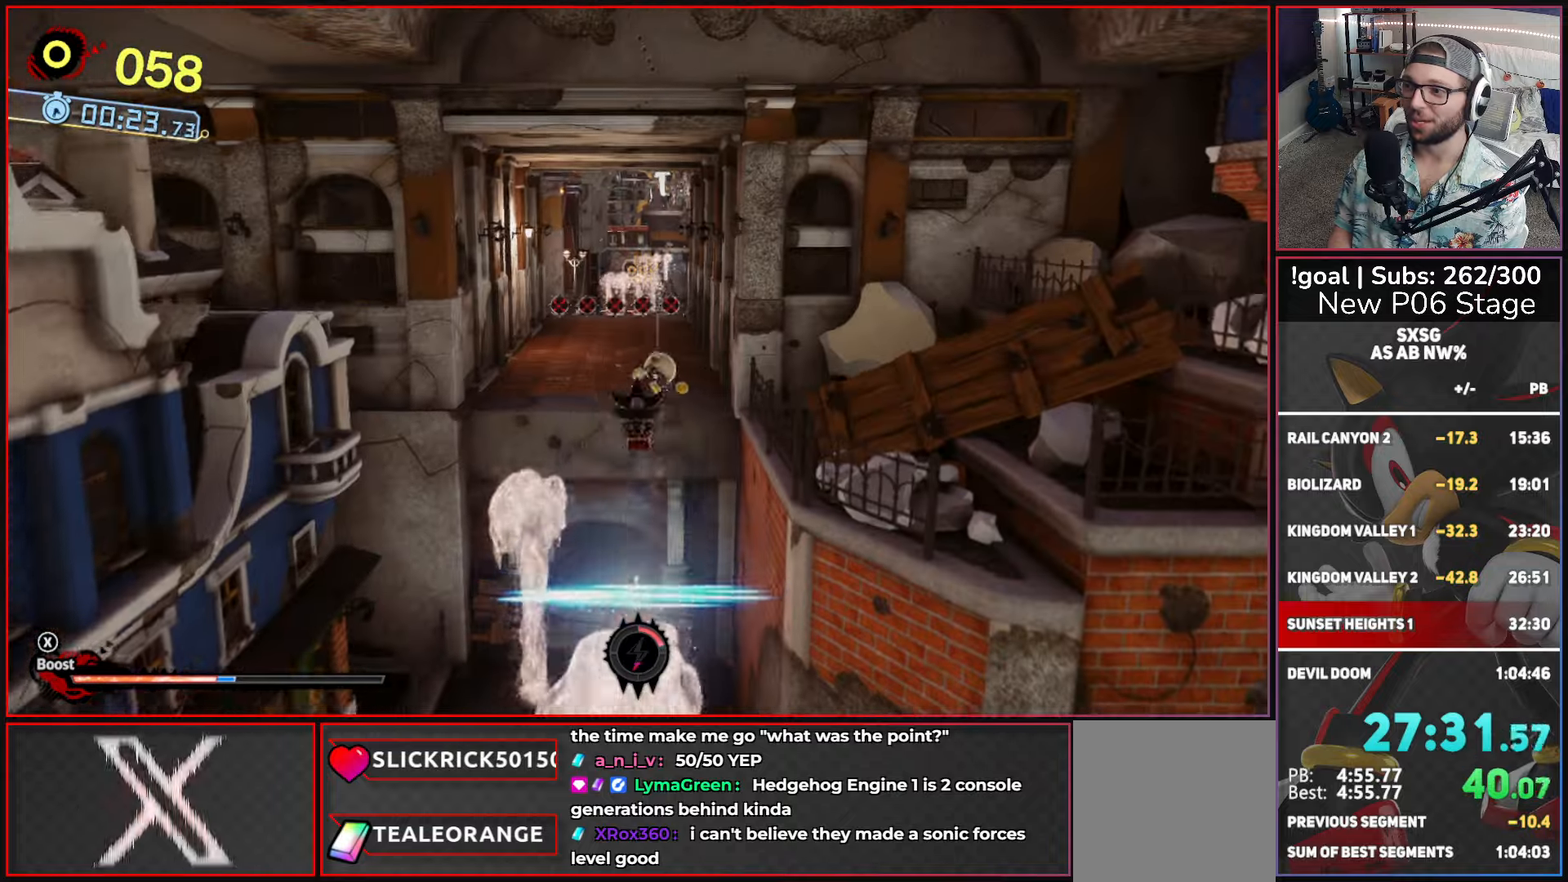
{"buttons": [], "left_stick": "up", "right_stick": "center", "events": [[166, "X", "up"]]}
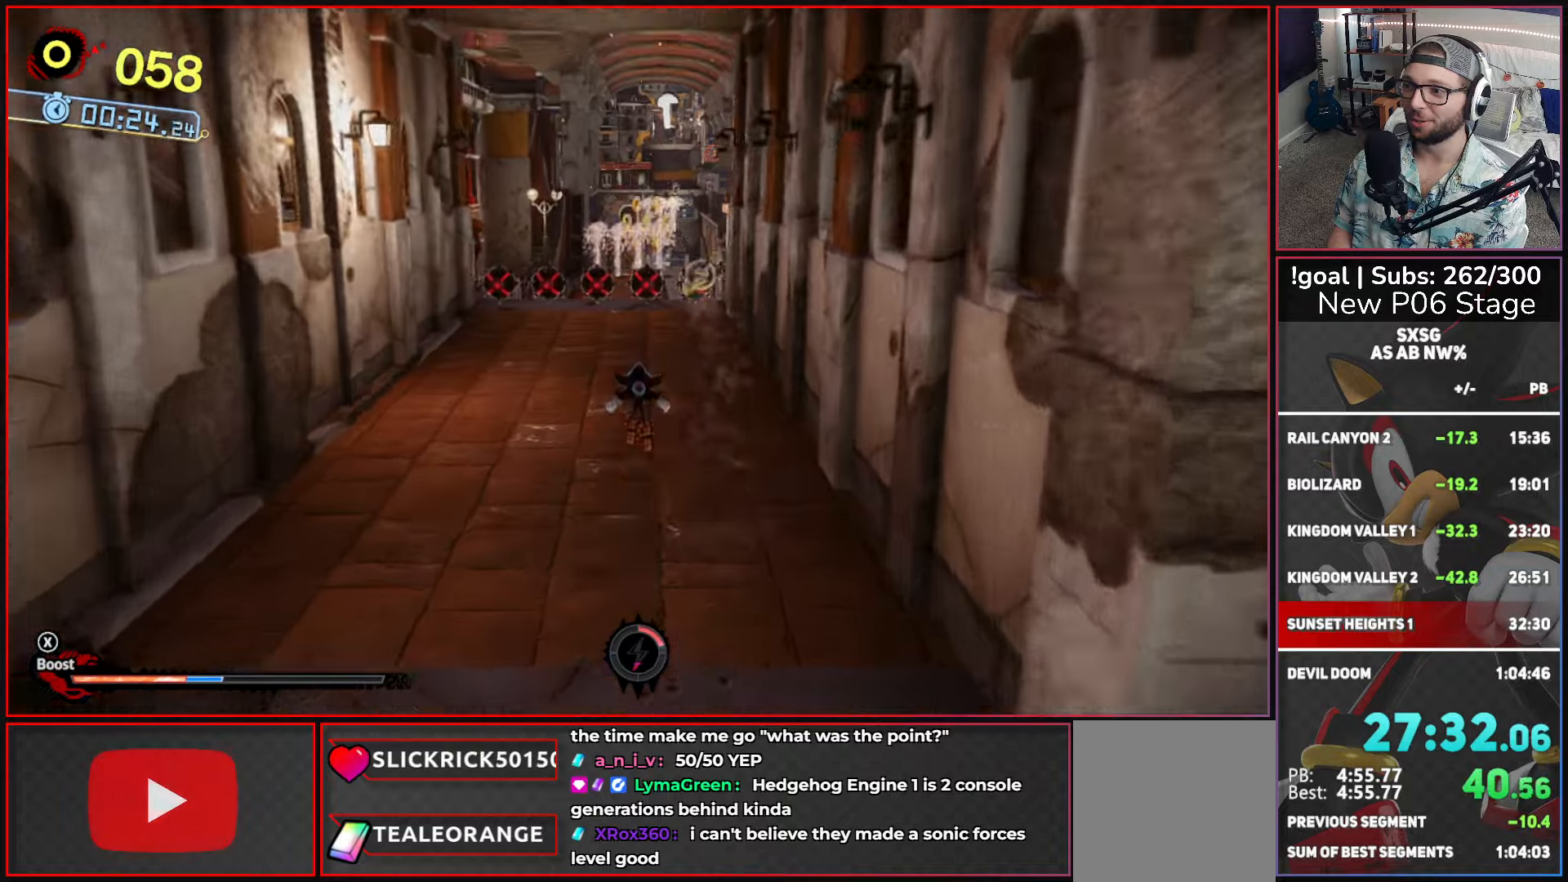
{"buttons": ["A", "X"], "left_stick": "up", "right_stick": "center", "events": [[350, "X", "down"], [383, "A", "down"]]}
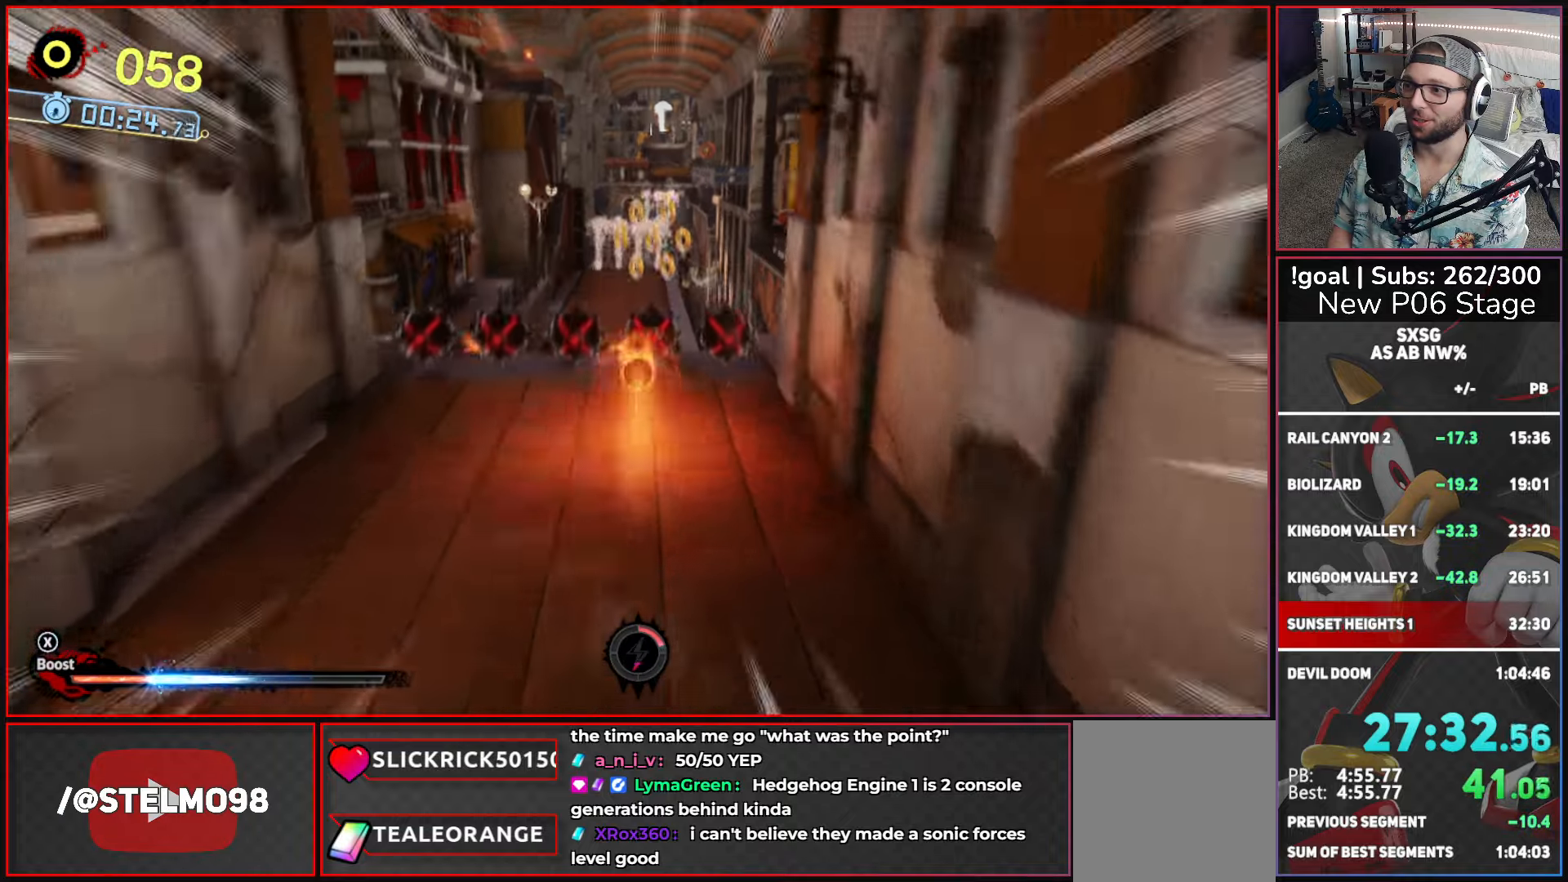
{"buttons": [], "left_stick": "up", "right_stick": "center", "events": [[66, "A", "up"], [83, "X", "up"]]}
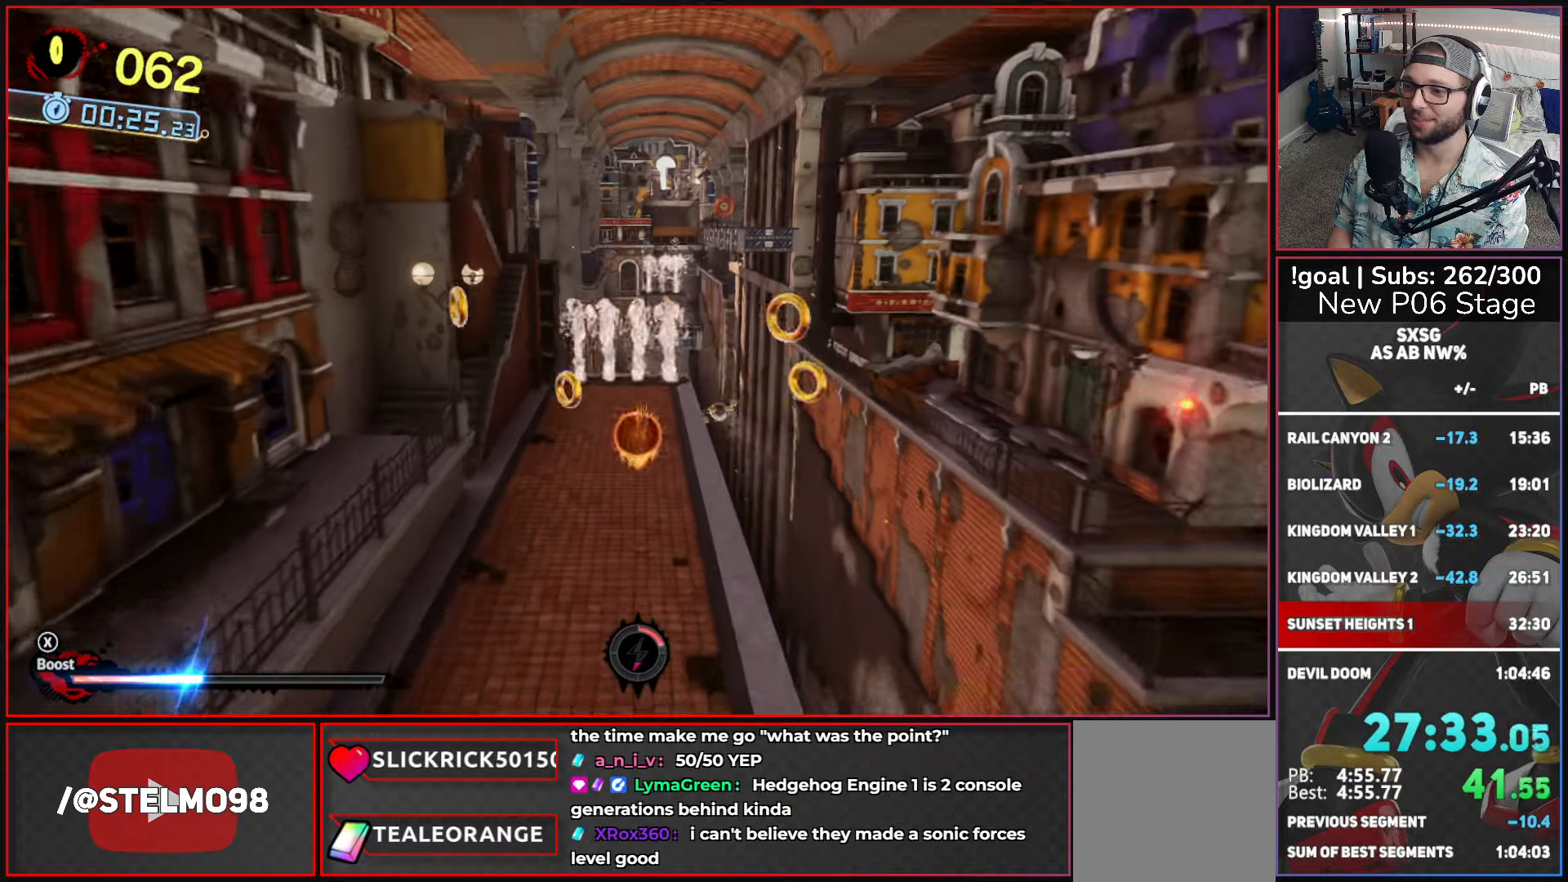
{"buttons": [], "left_stick": "up", "right_stick": "center", "events": []}
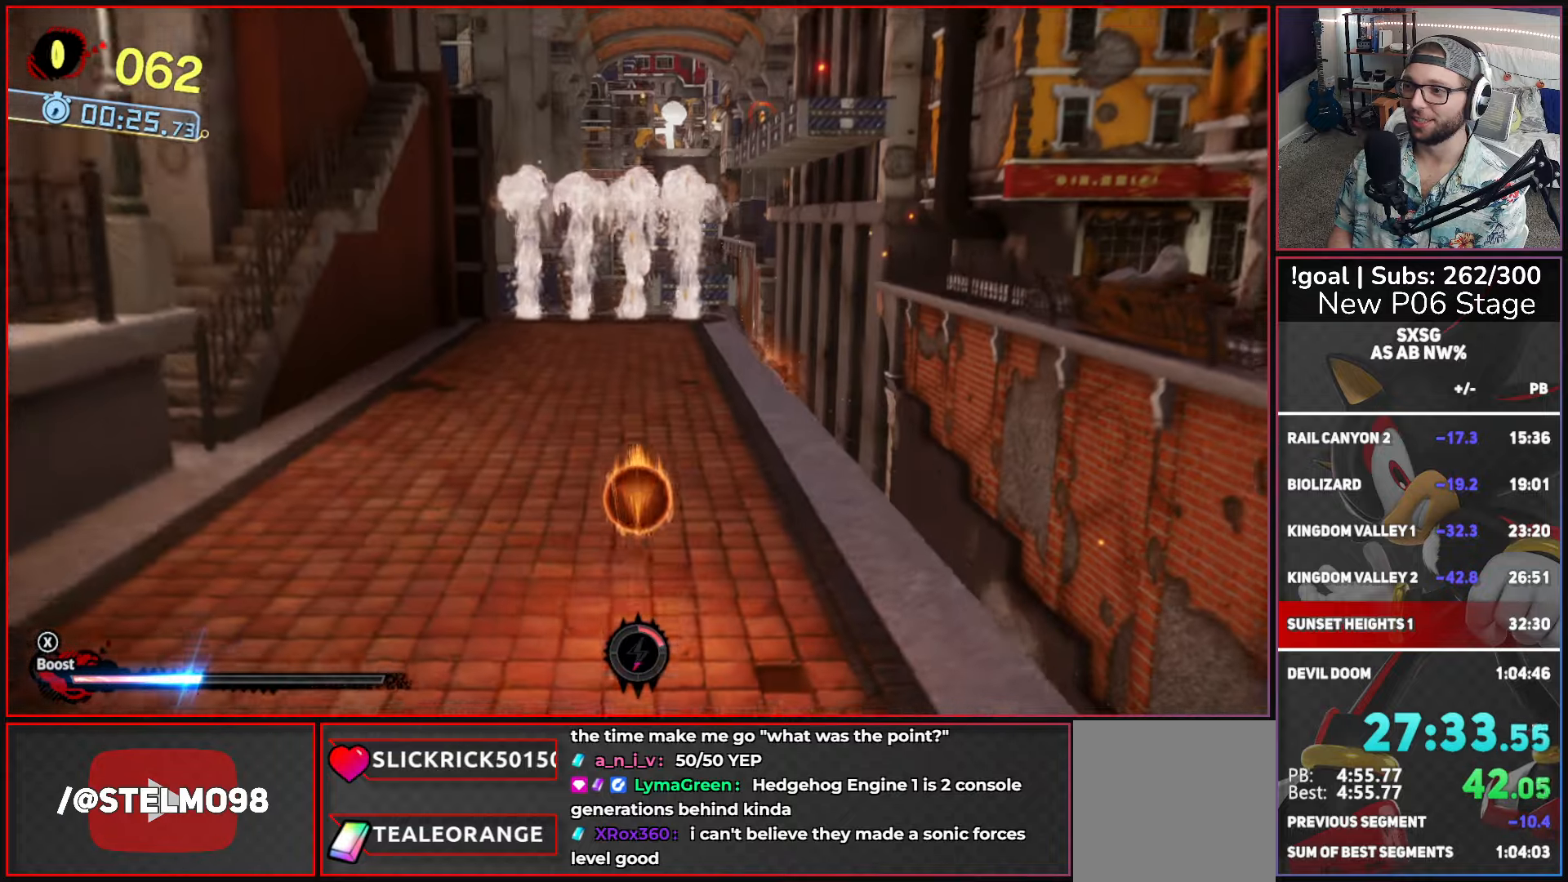
{"buttons": ["X"], "left_stick": "up", "right_stick": "center", "events": [[166, "X", "down"]]}
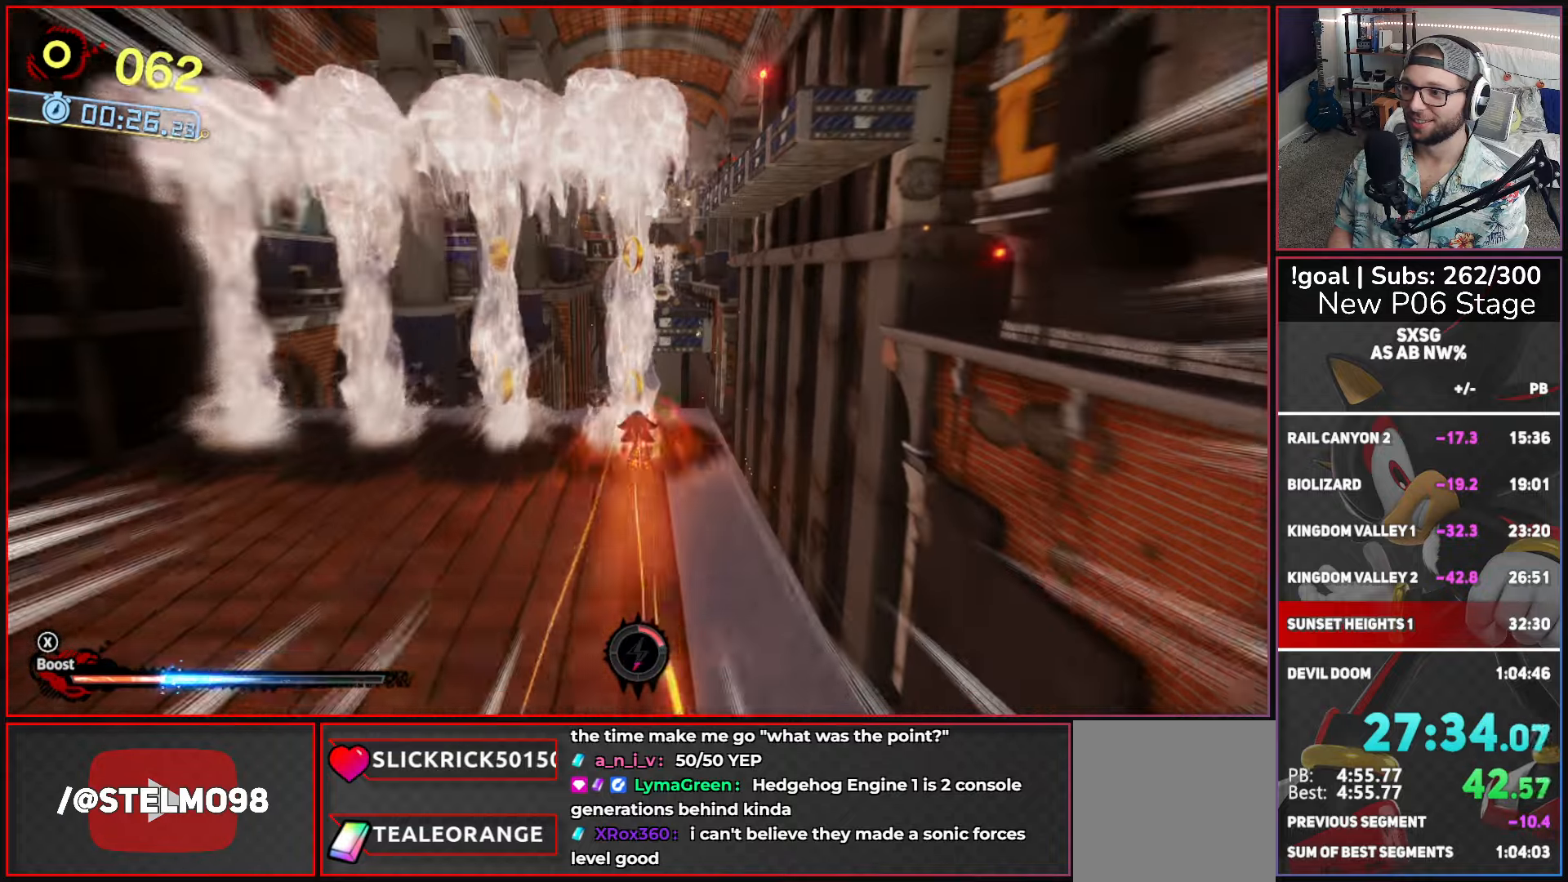
{"buttons": [], "left_stick": "up", "right_stick": "center", "events": [[83, "X", "up"]]}
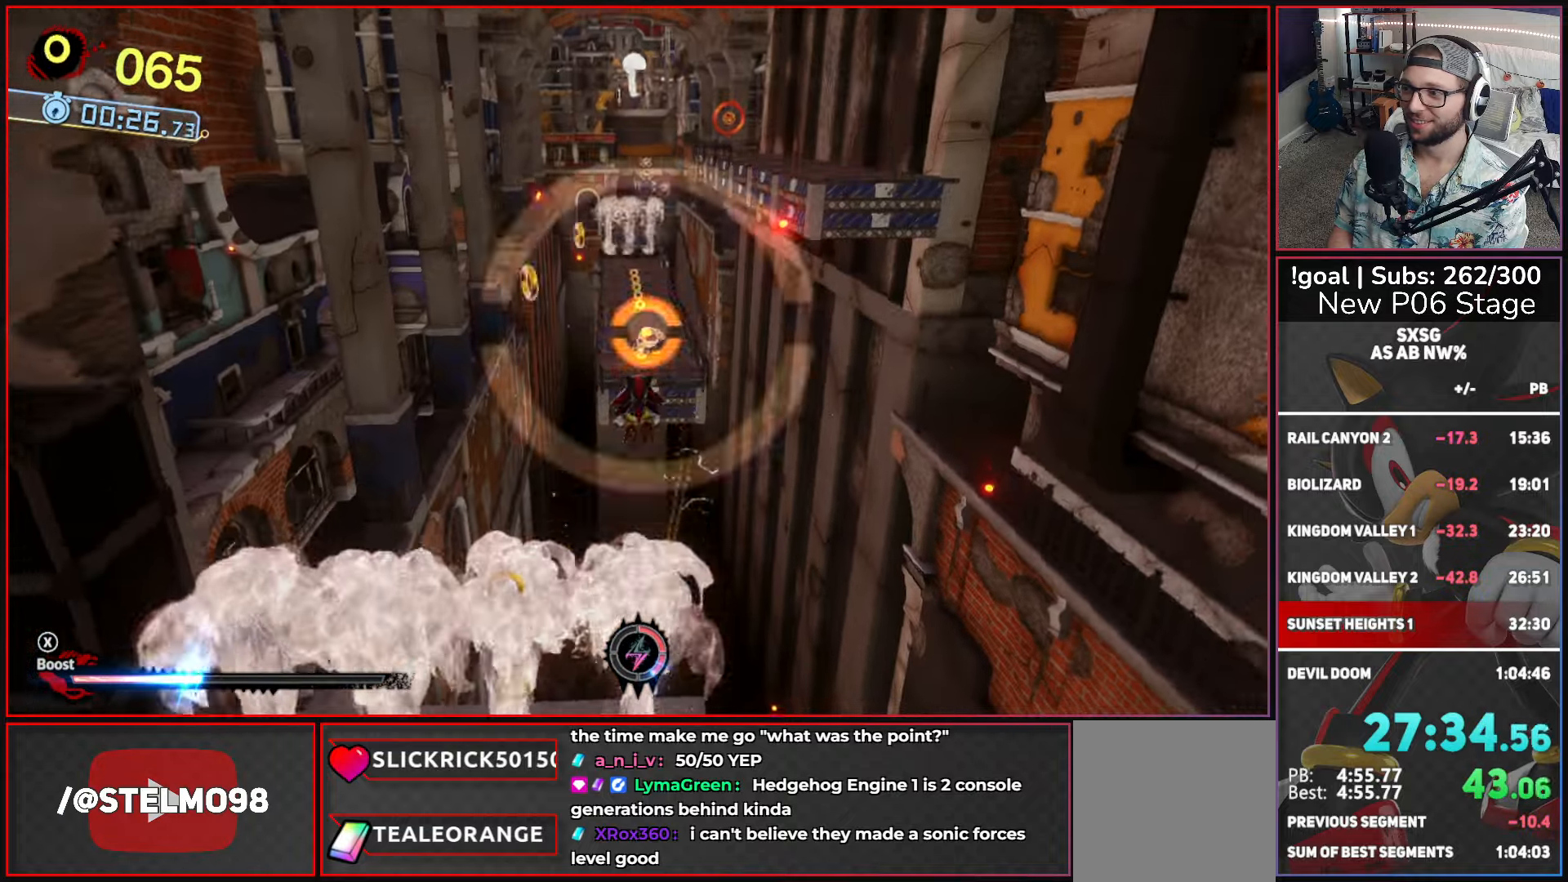
{"buttons": [], "left_stick": "up", "right_stick": "center", "events": [[283, "X", "down"], [383, "X", "up"]]}
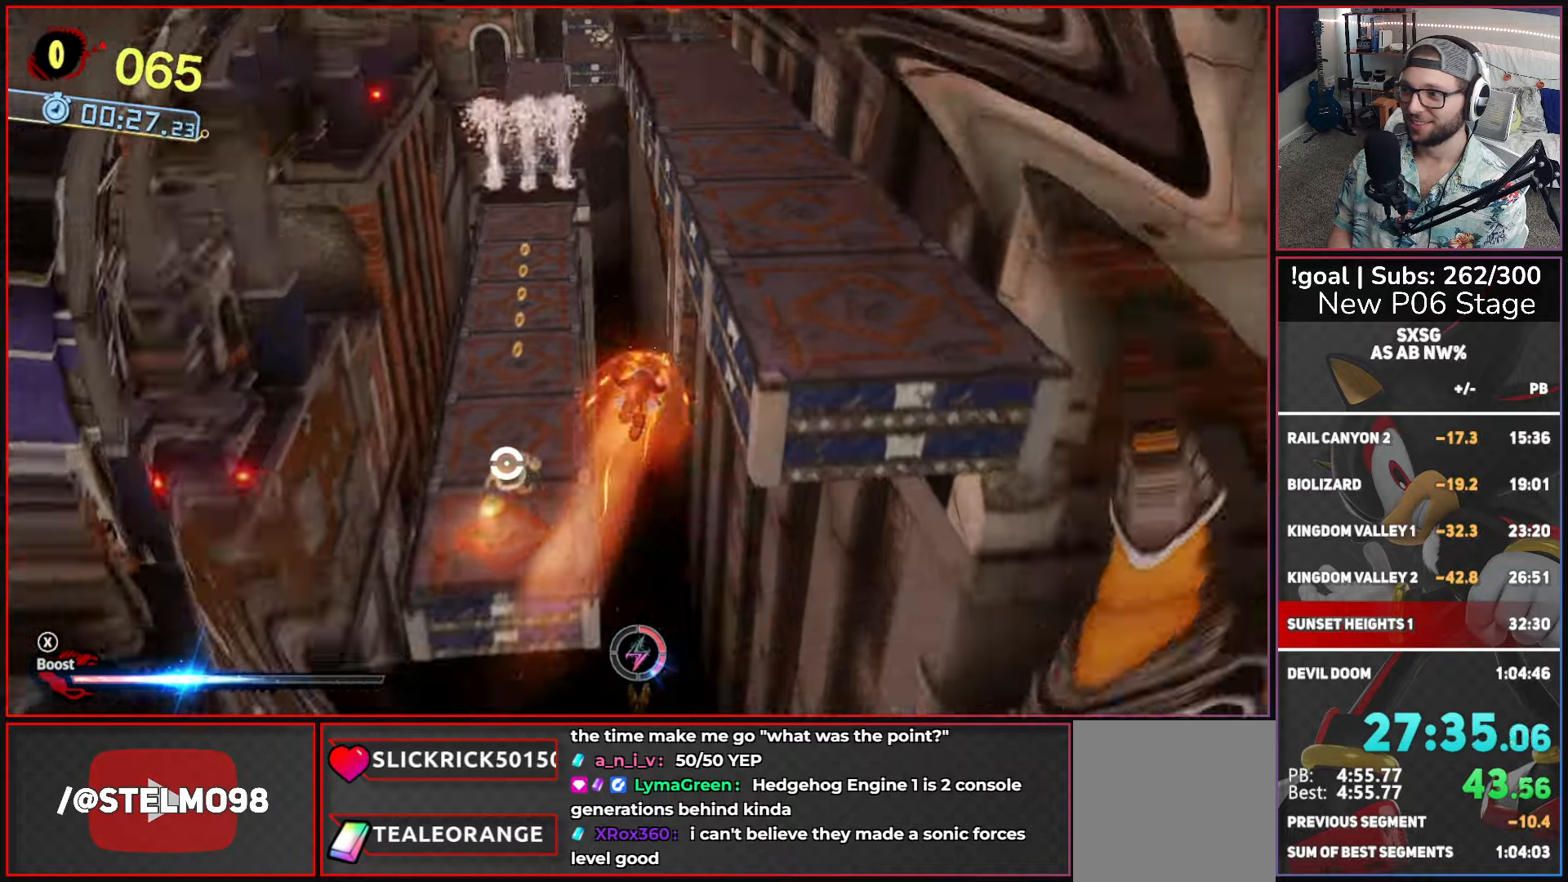
{"buttons": [], "left_stick": "up-left", "right_stick": "center", "events": [[33, "left_stick", "up-right"], [283, "left_stick", "up-left"]]}
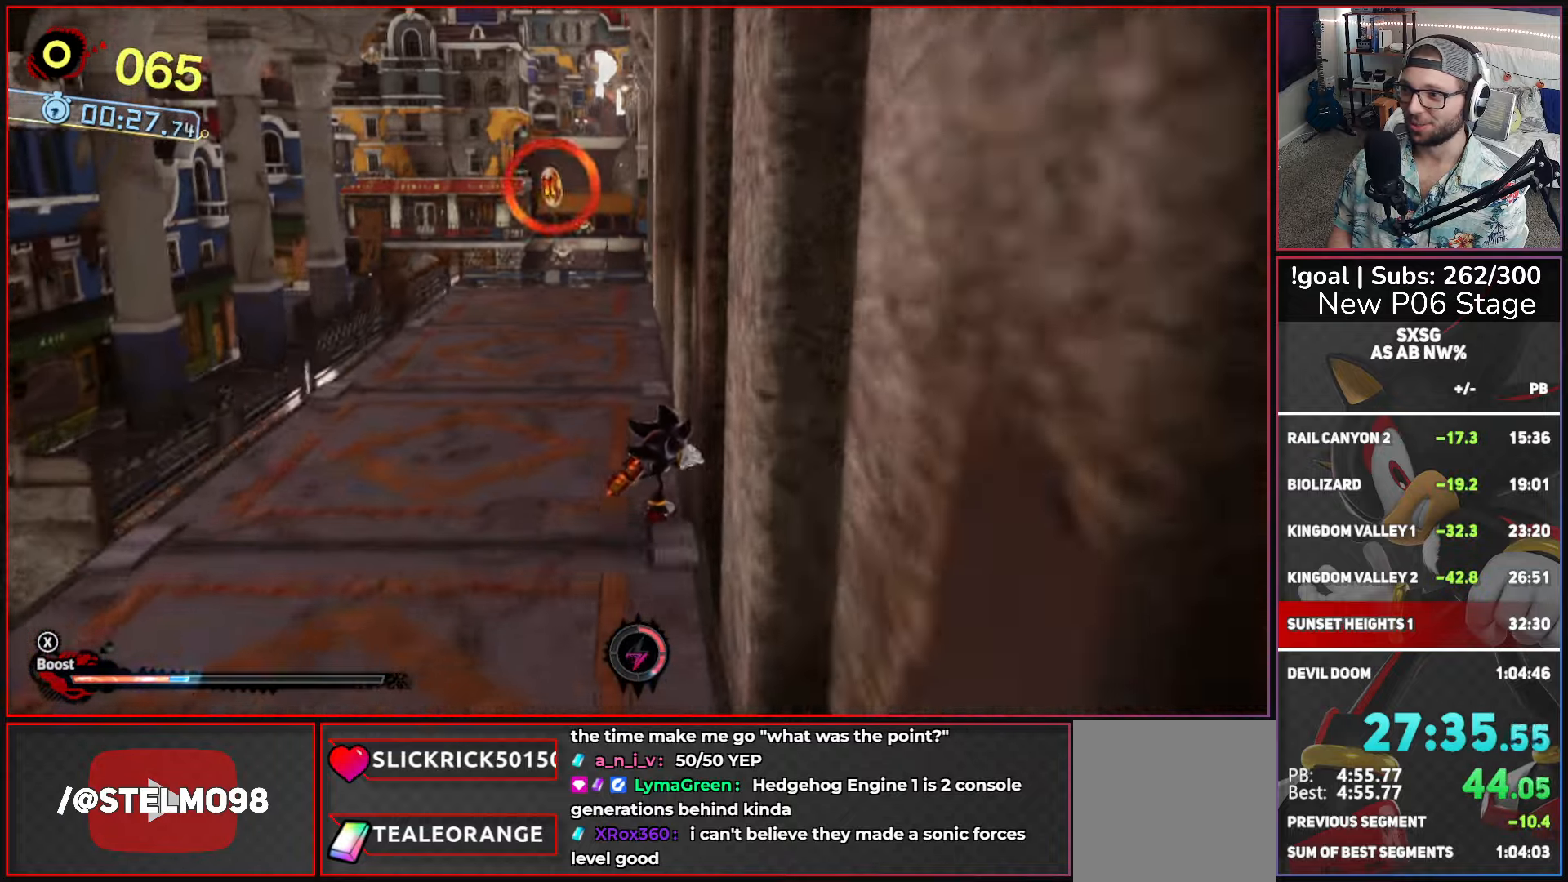
{"buttons": ["A"], "left_stick": "up-left", "right_stick": "center", "events": [[283, "A", "down"]]}
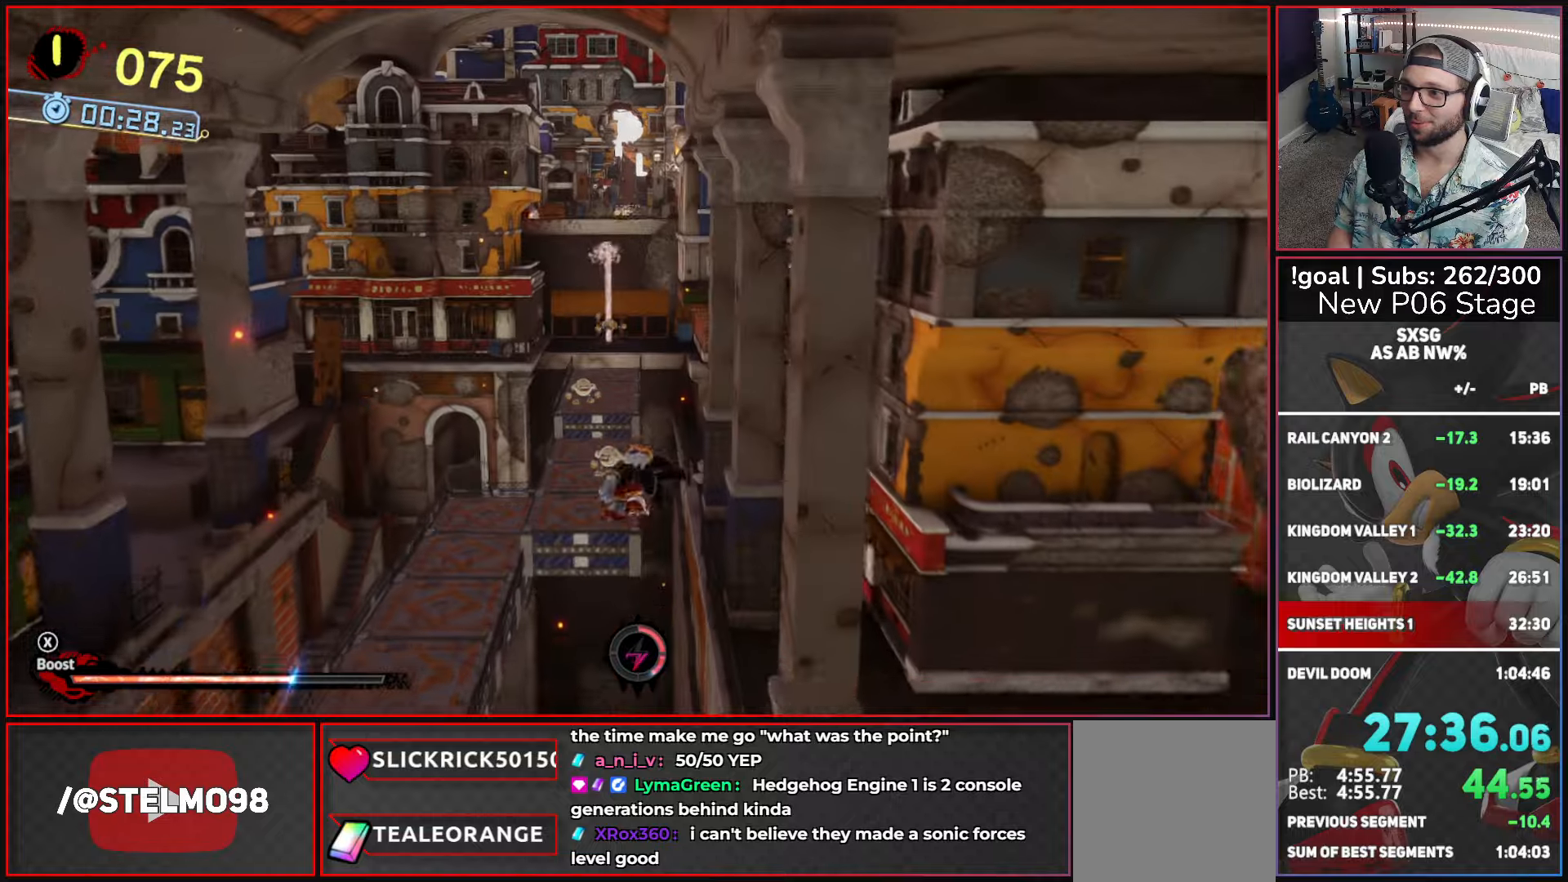
{"buttons": [], "left_stick": "up", "right_stick": "center", "events": [[150, "left_stick", "up"], [200, "A", "up"]]}
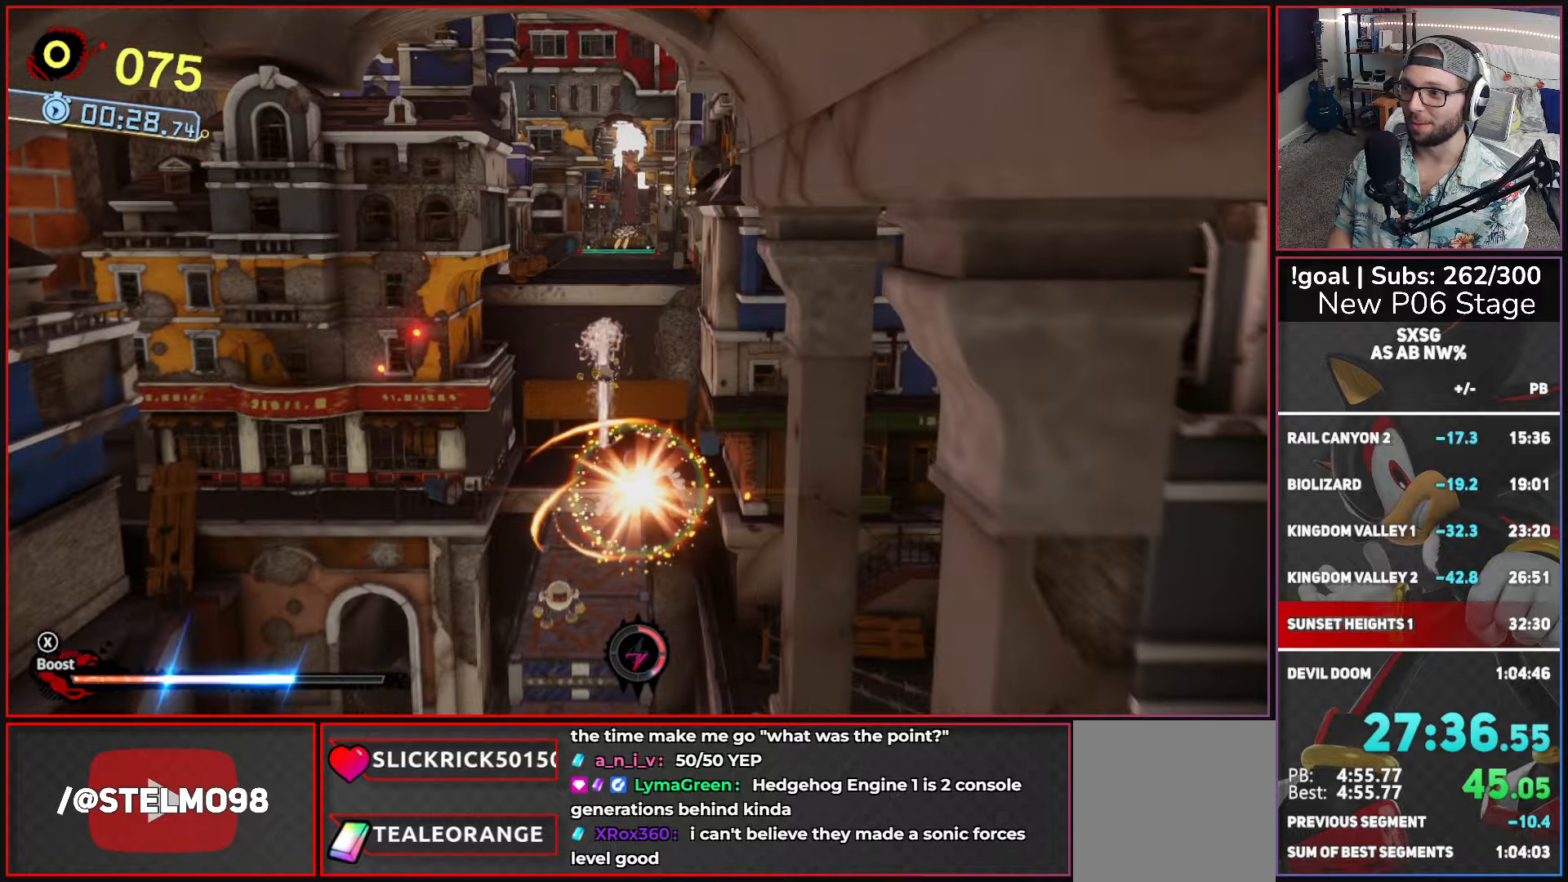
{"buttons": [], "left_stick": "up", "right_stick": "center", "events": []}
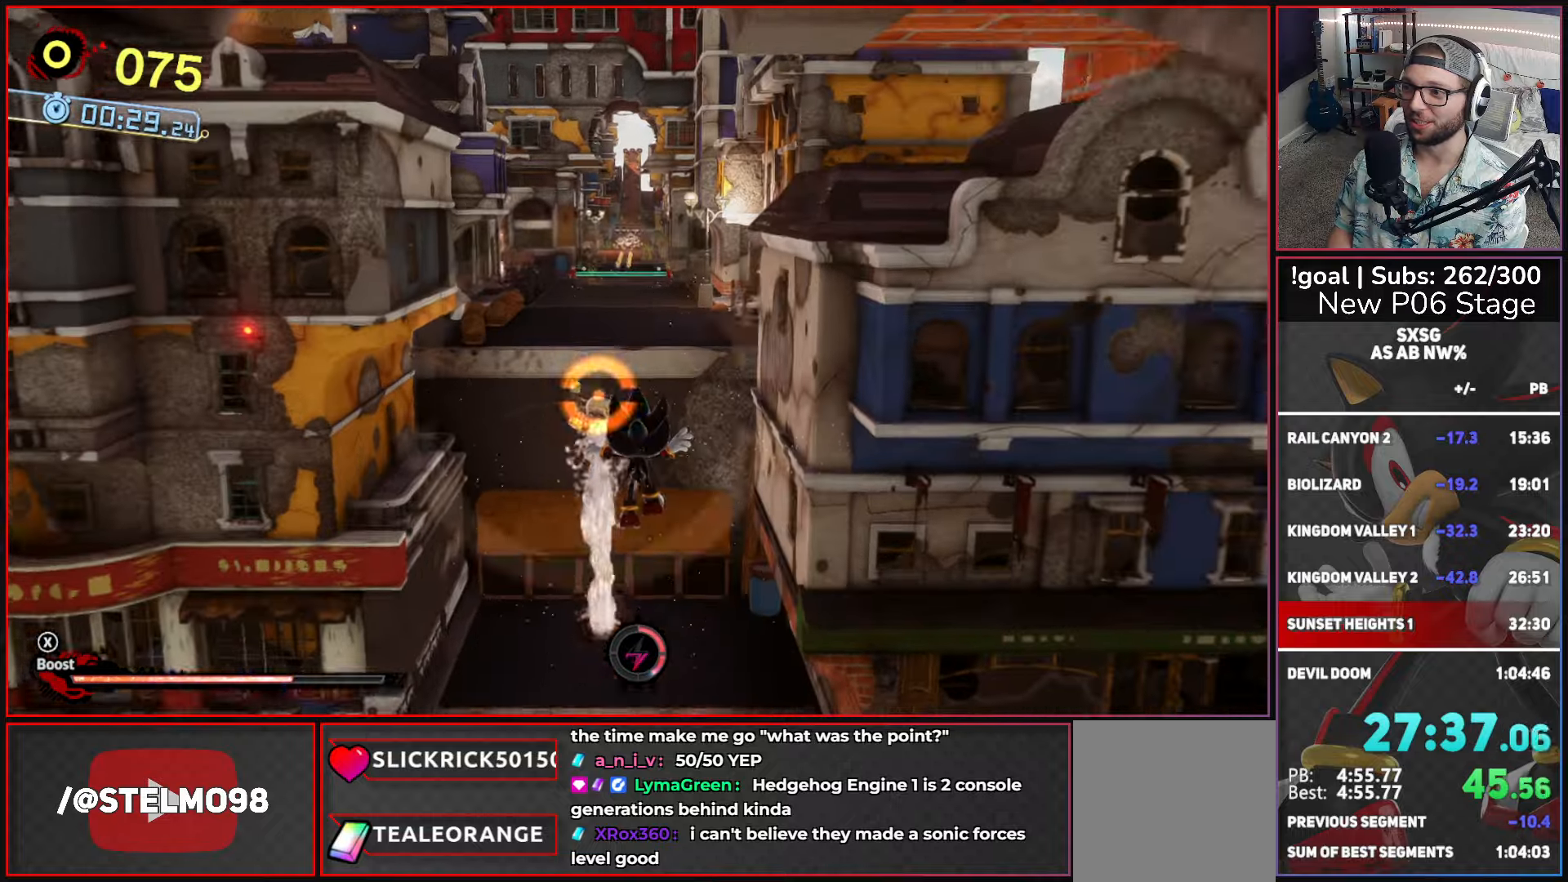
{"buttons": ["A"], "left_stick": "up", "right_stick": "center", "events": [[33, "X", "down"], [83, "L2", "down"], [133, "X", "up"], [200, "L2", "up"], [317, "A", "down"]]}
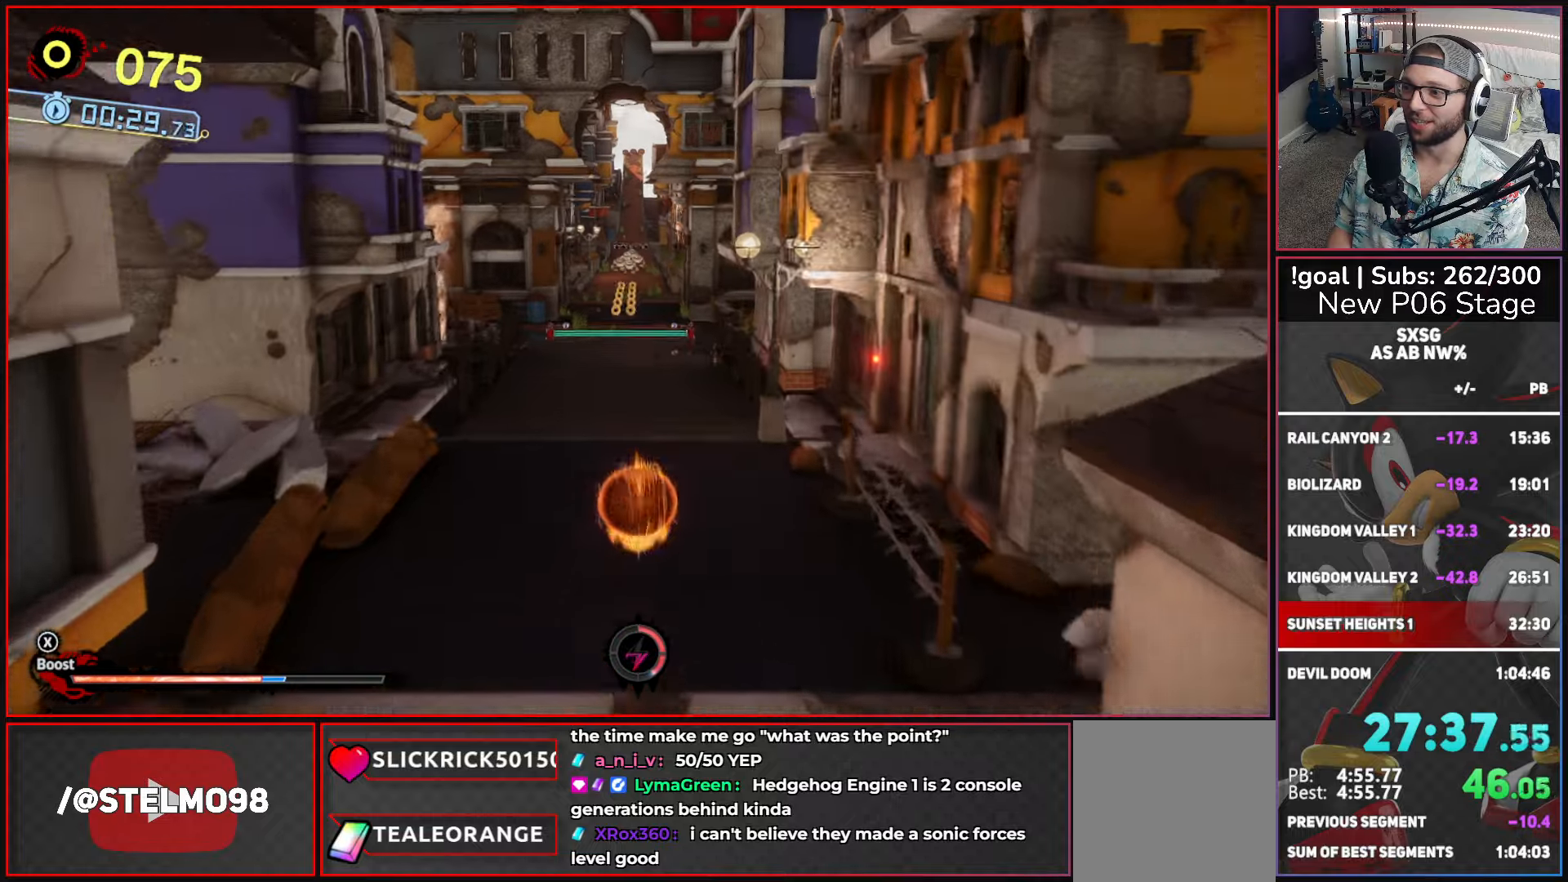
{"buttons": [], "left_stick": "up", "right_stick": "center", "events": [[67, "A", "up"]]}
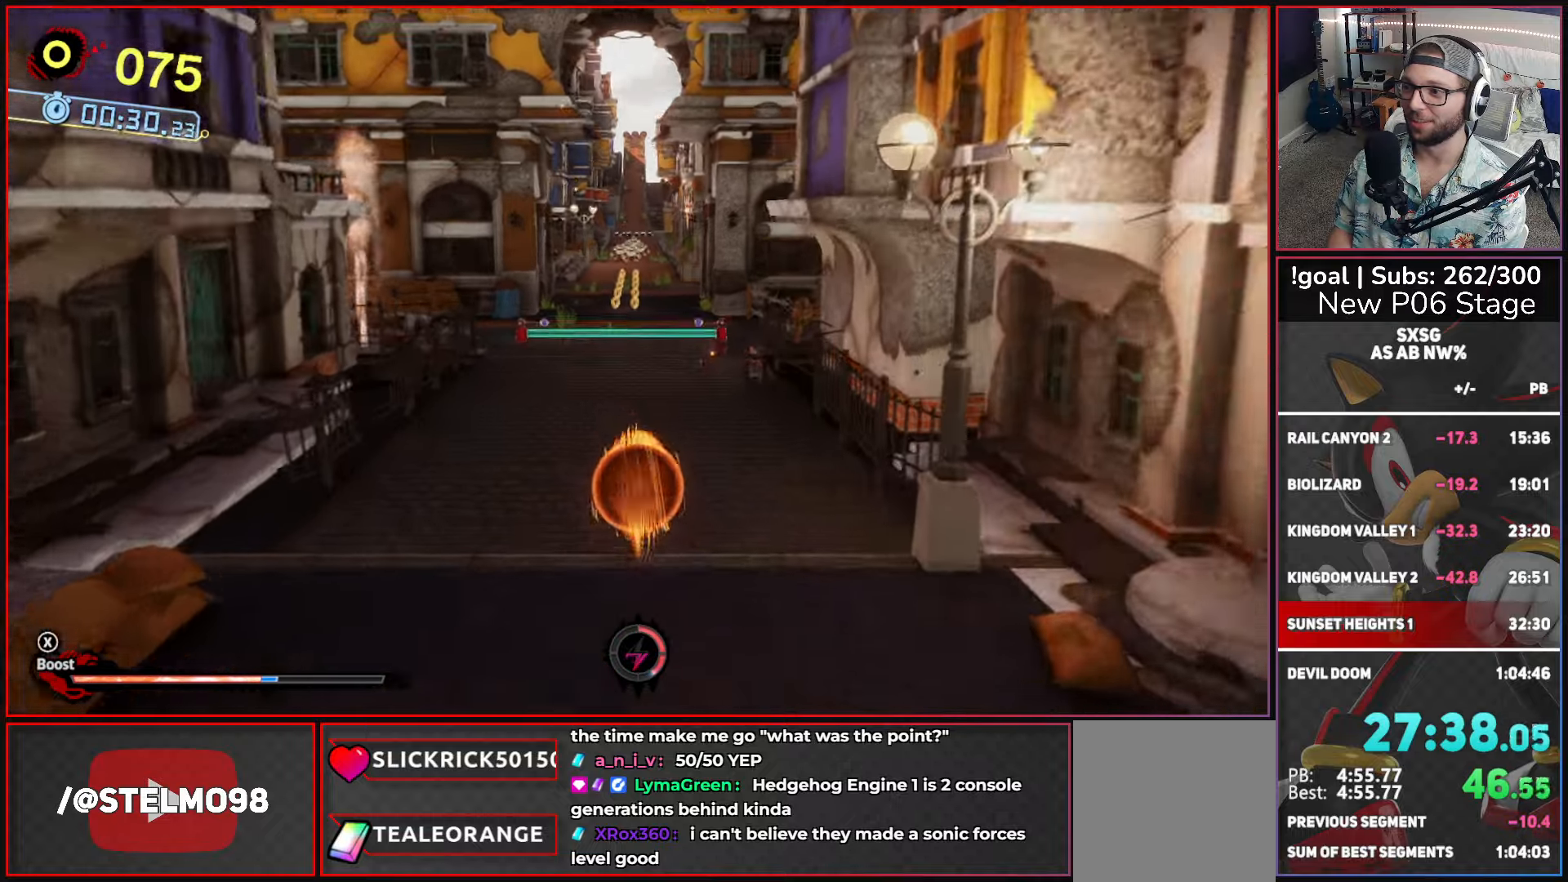
{"buttons": ["X"], "left_stick": "up", "right_stick": "center", "events": [[300, "X", "down"]]}
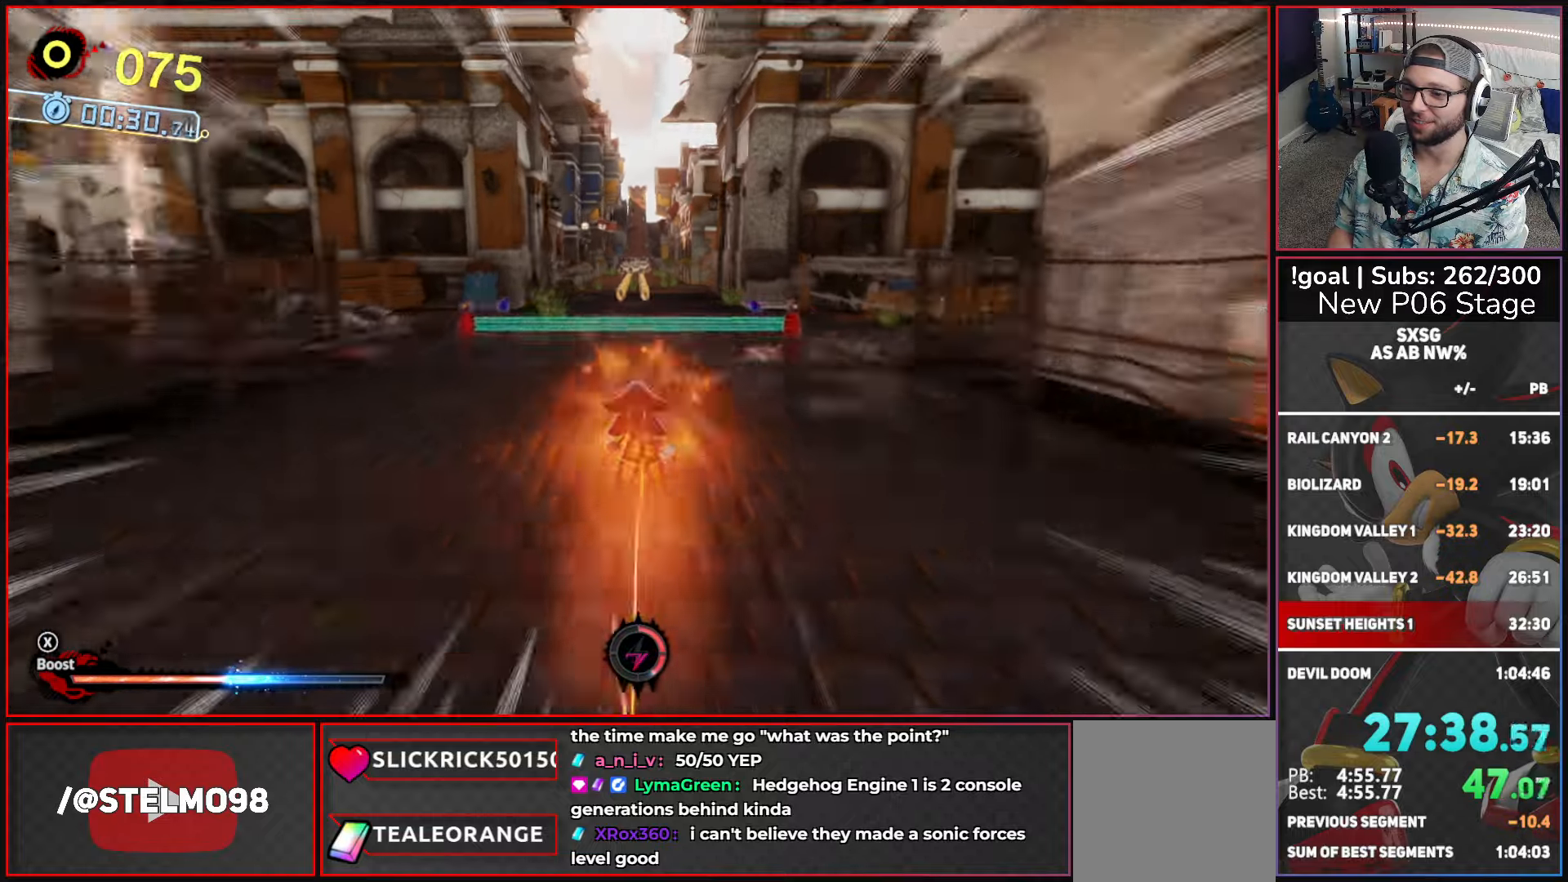
{"buttons": ["X"], "left_stick": "up", "right_stick": "center", "events": []}
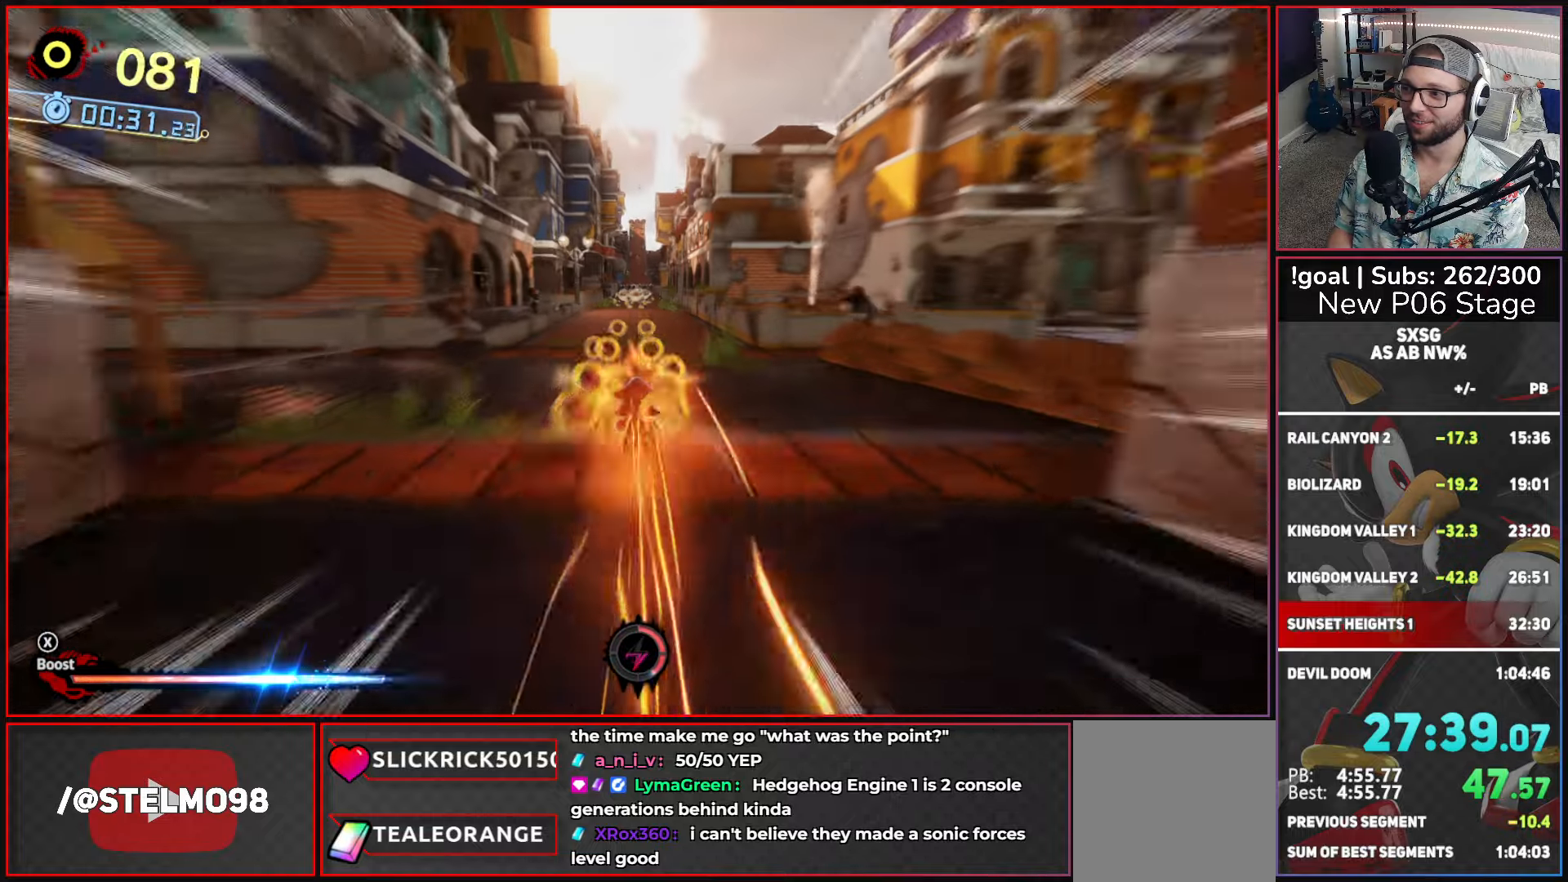
{"buttons": ["X"], "left_stick": "up", "right_stick": "center", "events": []}
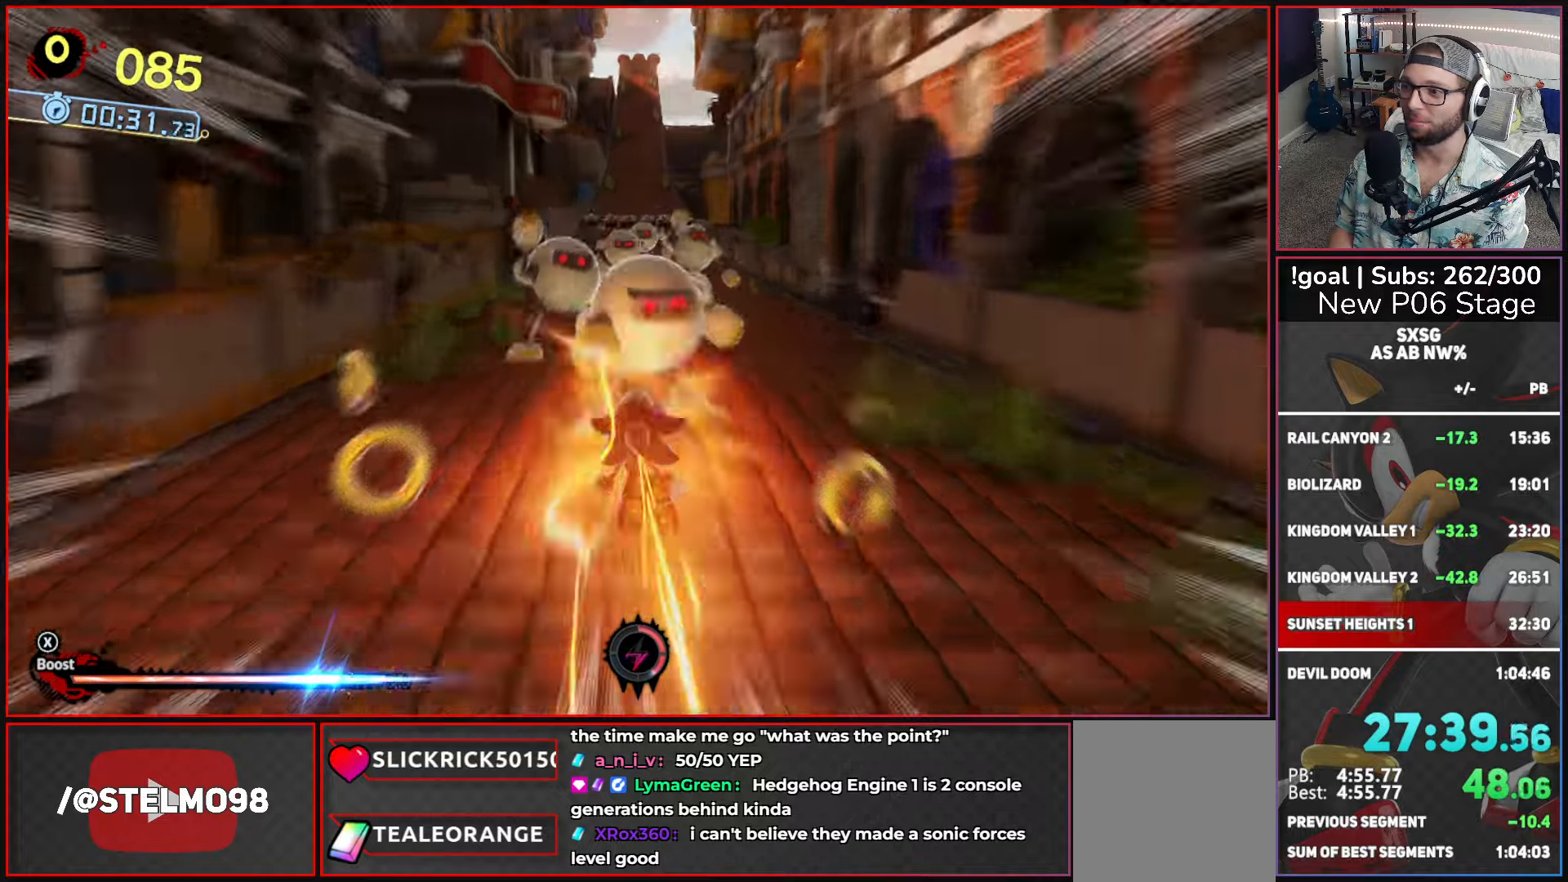
{"buttons": ["X"], "left_stick": "up", "right_stick": "center", "events": []}
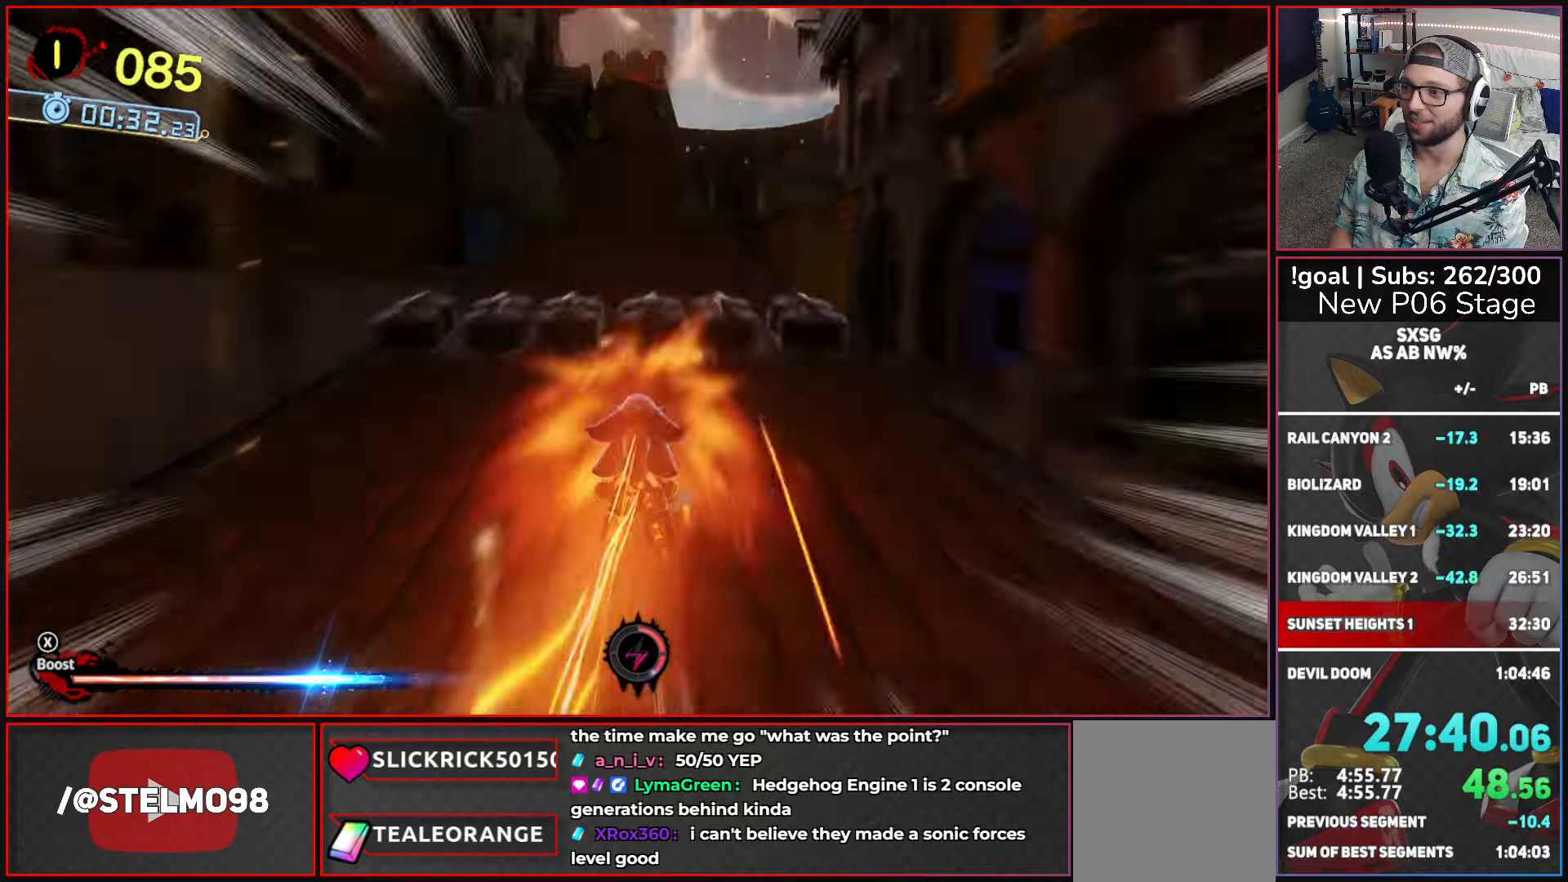
{"buttons": ["X"], "left_stick": "up", "right_stick": "center", "events": []}
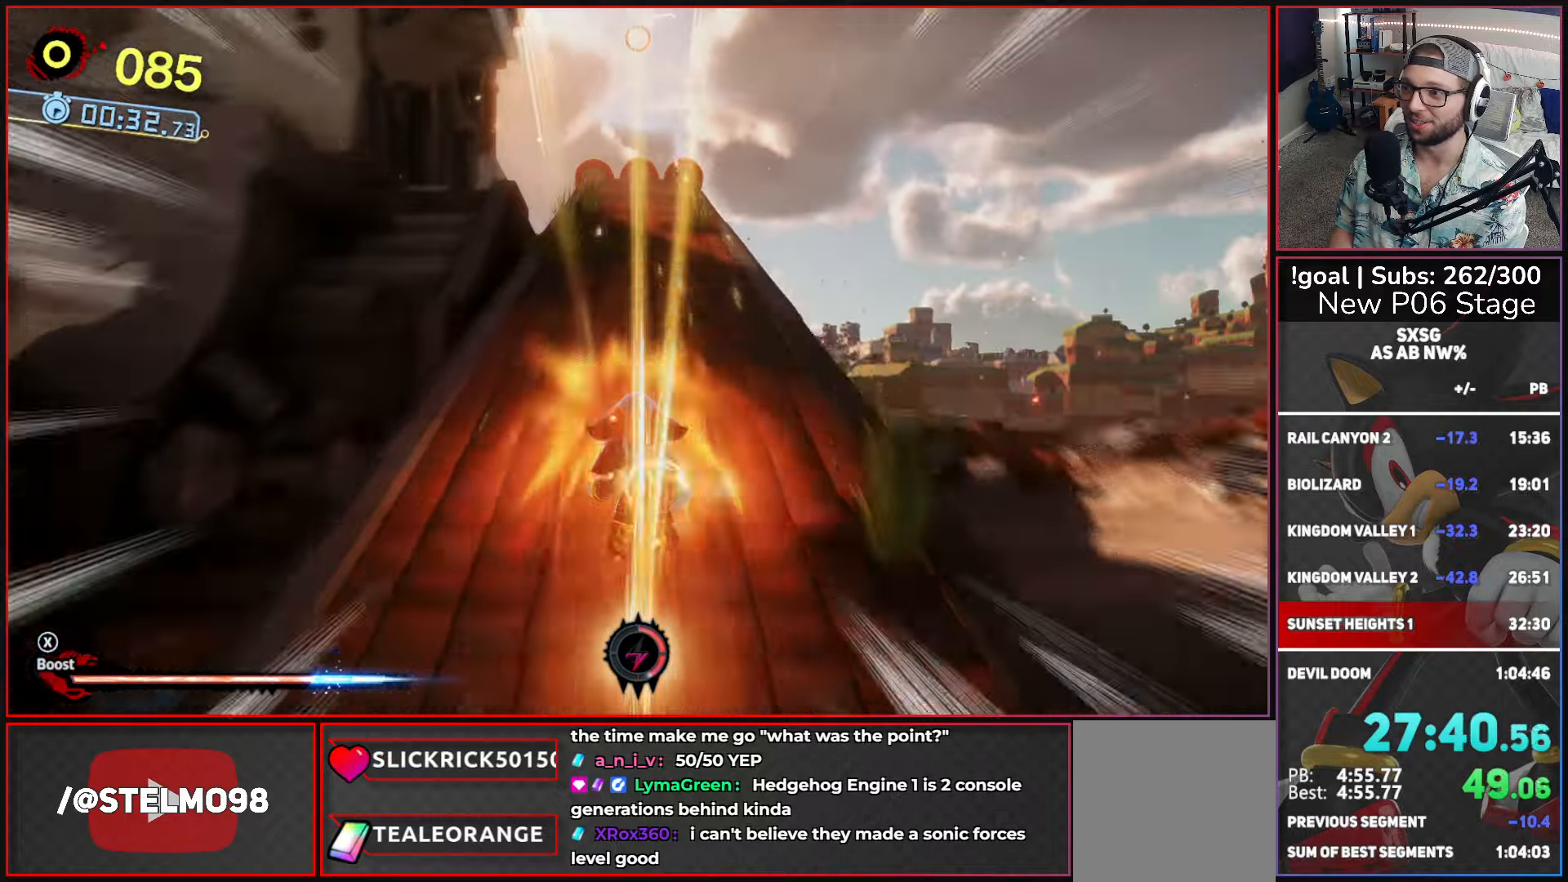
{"buttons": ["X"], "left_stick": "up", "right_stick": "center", "events": []}